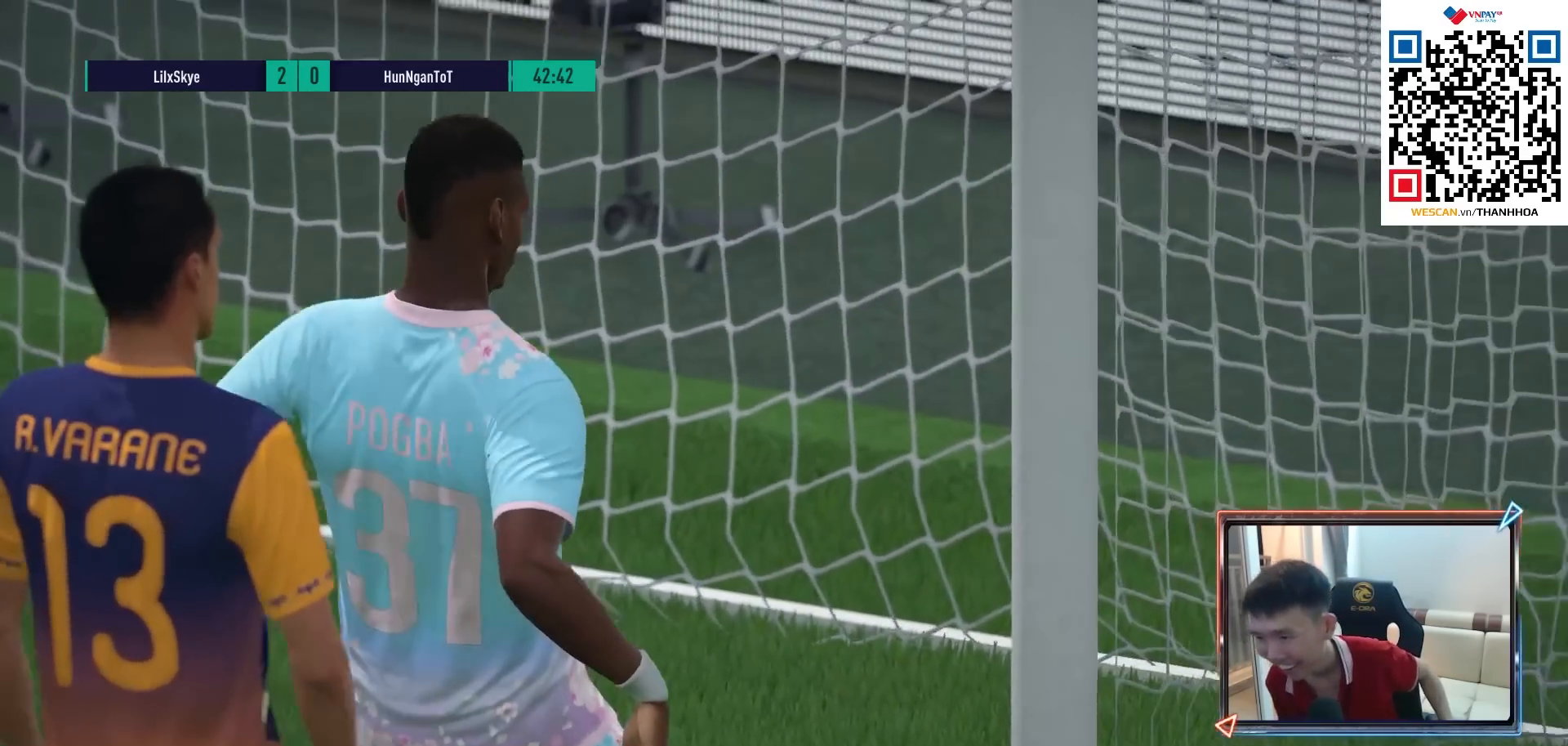
Gameplay with a controller (PlayStation layout); each line is a JSON object with the inputs held at the frame after it. "events" lists button and stick changes between this image and that frame as [ms after this image, input, new state], when the widget could be followed in between.
{"buttons": [], "left_stick": "center", "right_stick": "center", "events": []}
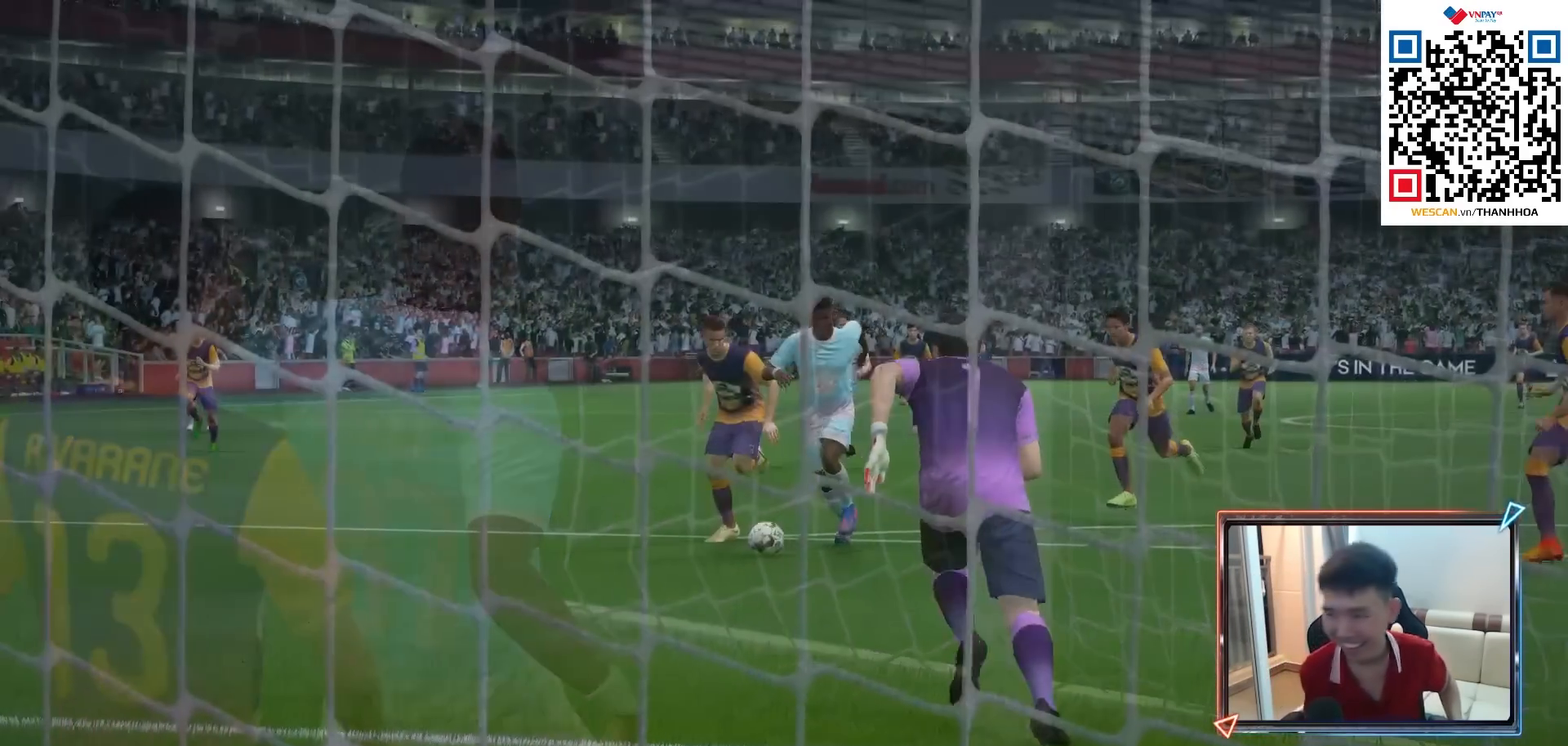
{"buttons": [], "left_stick": "center", "right_stick": "center", "events": []}
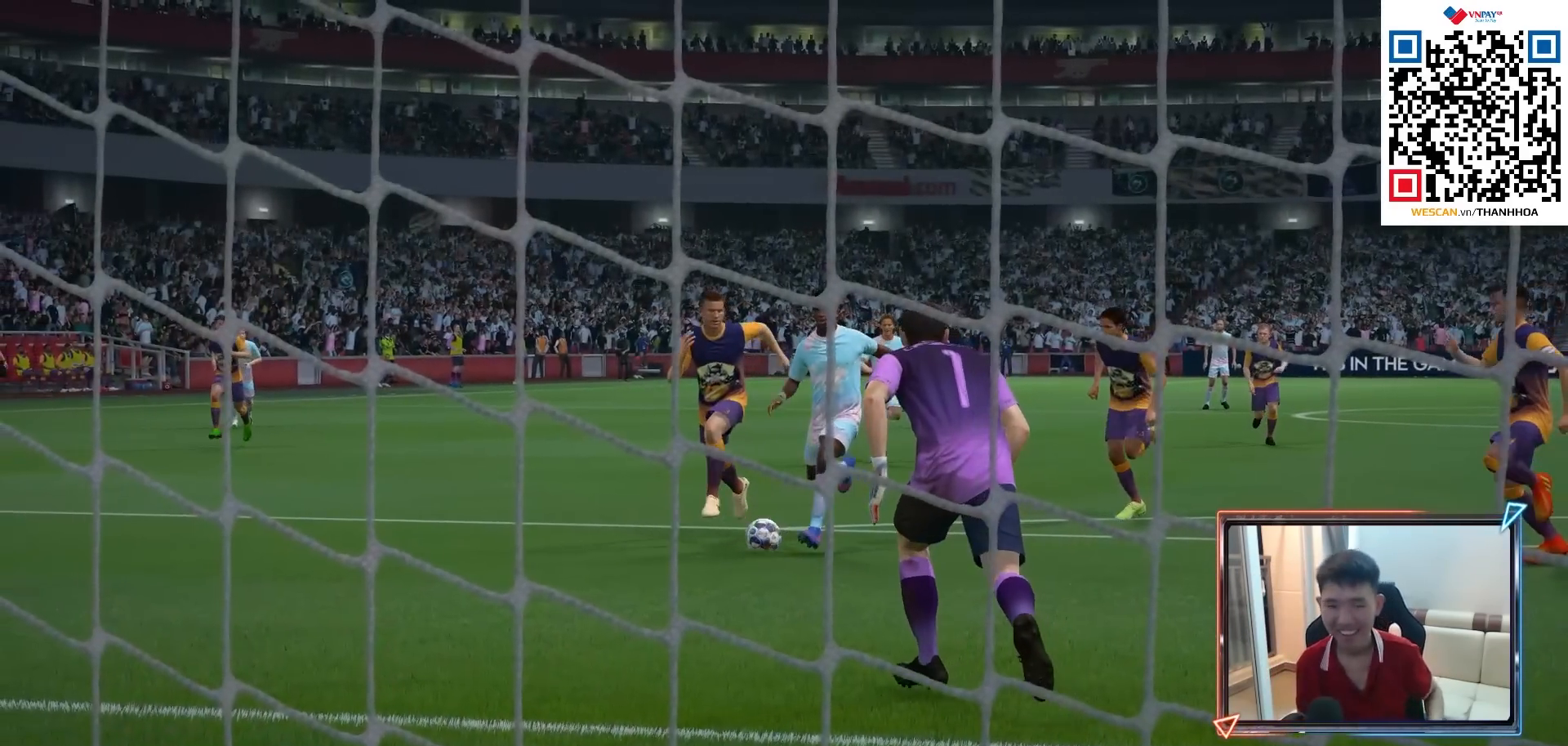
{"buttons": [], "left_stick": "center", "right_stick": "center", "events": []}
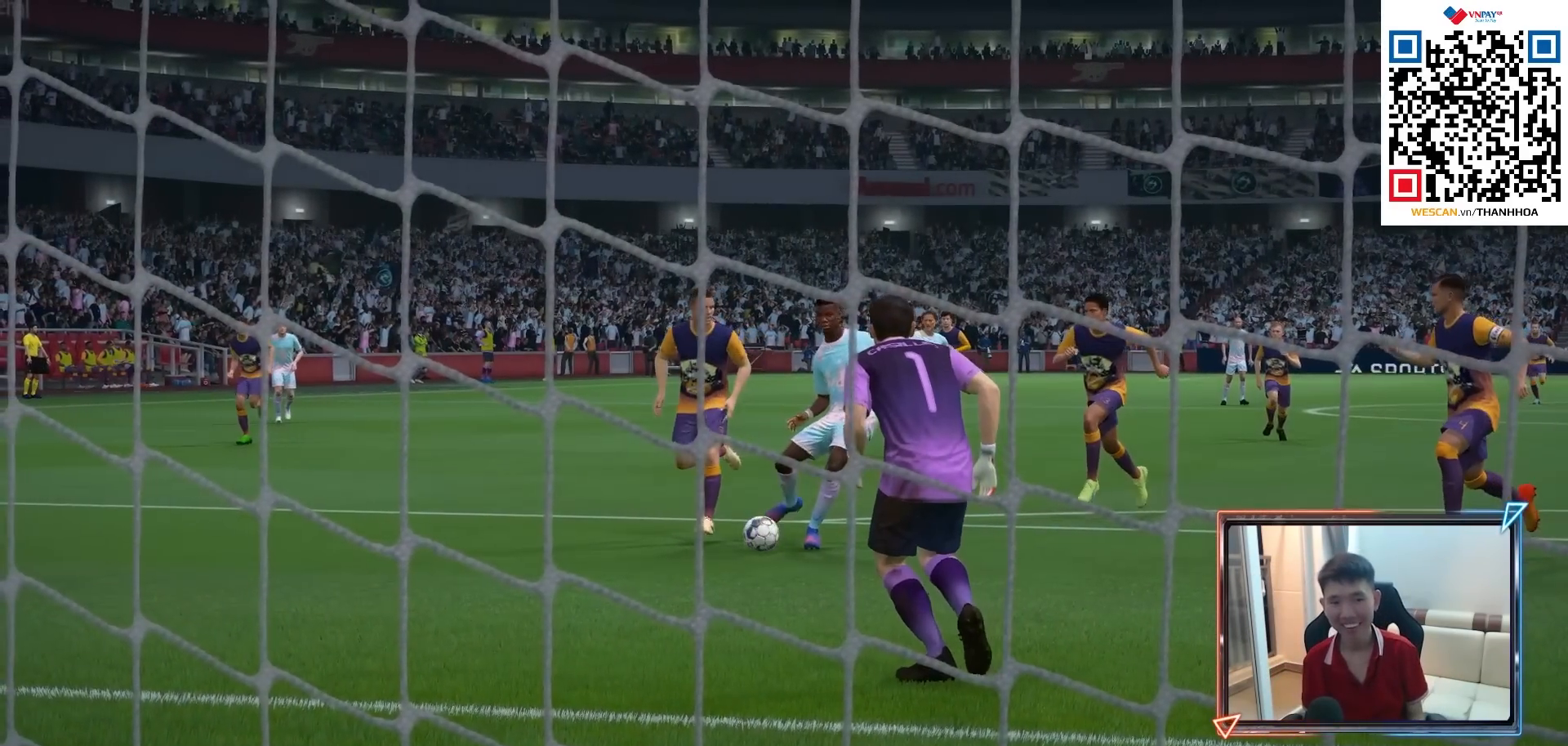
{"buttons": [], "left_stick": "center", "right_stick": "center", "events": []}
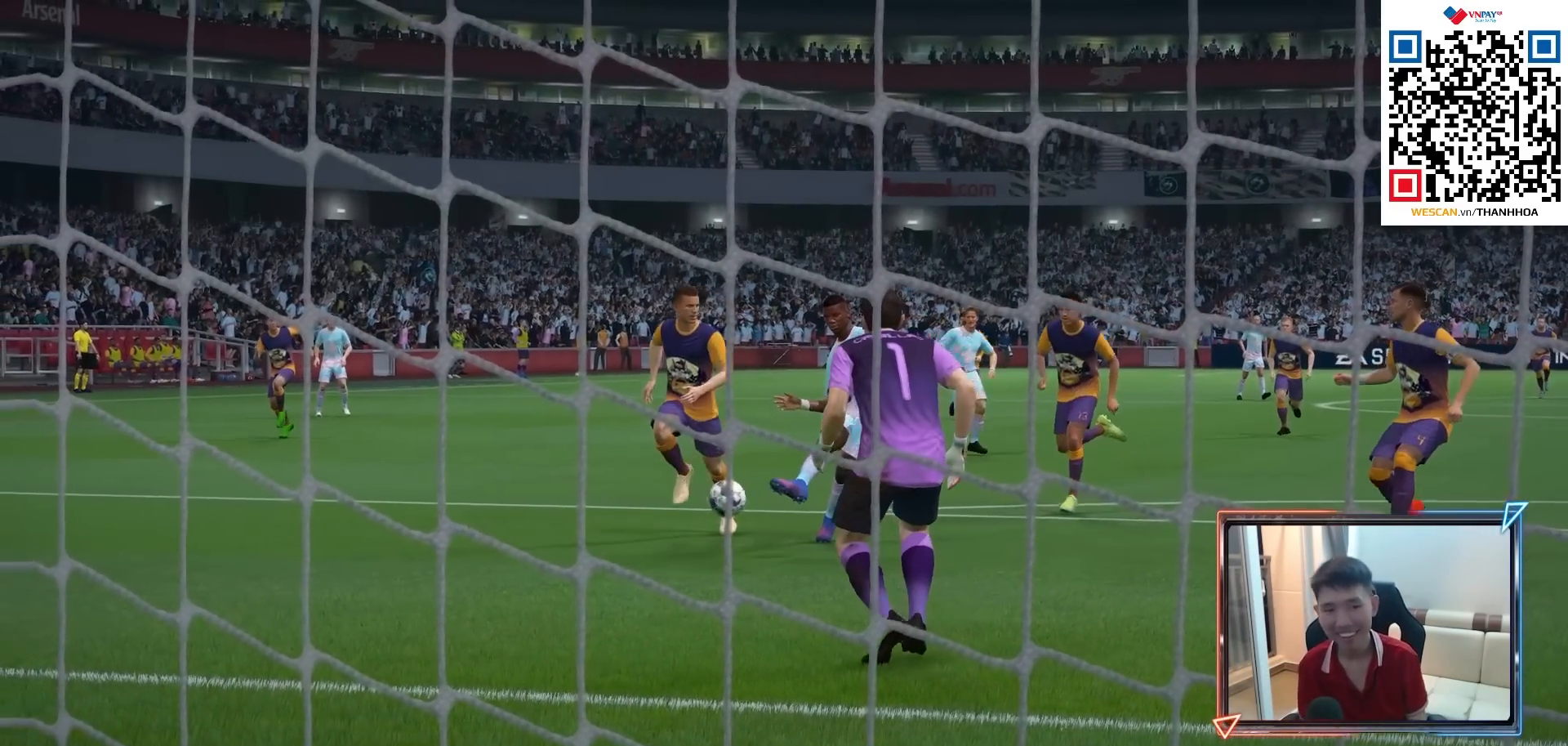
{"buttons": [], "left_stick": "center", "right_stick": "center", "events": []}
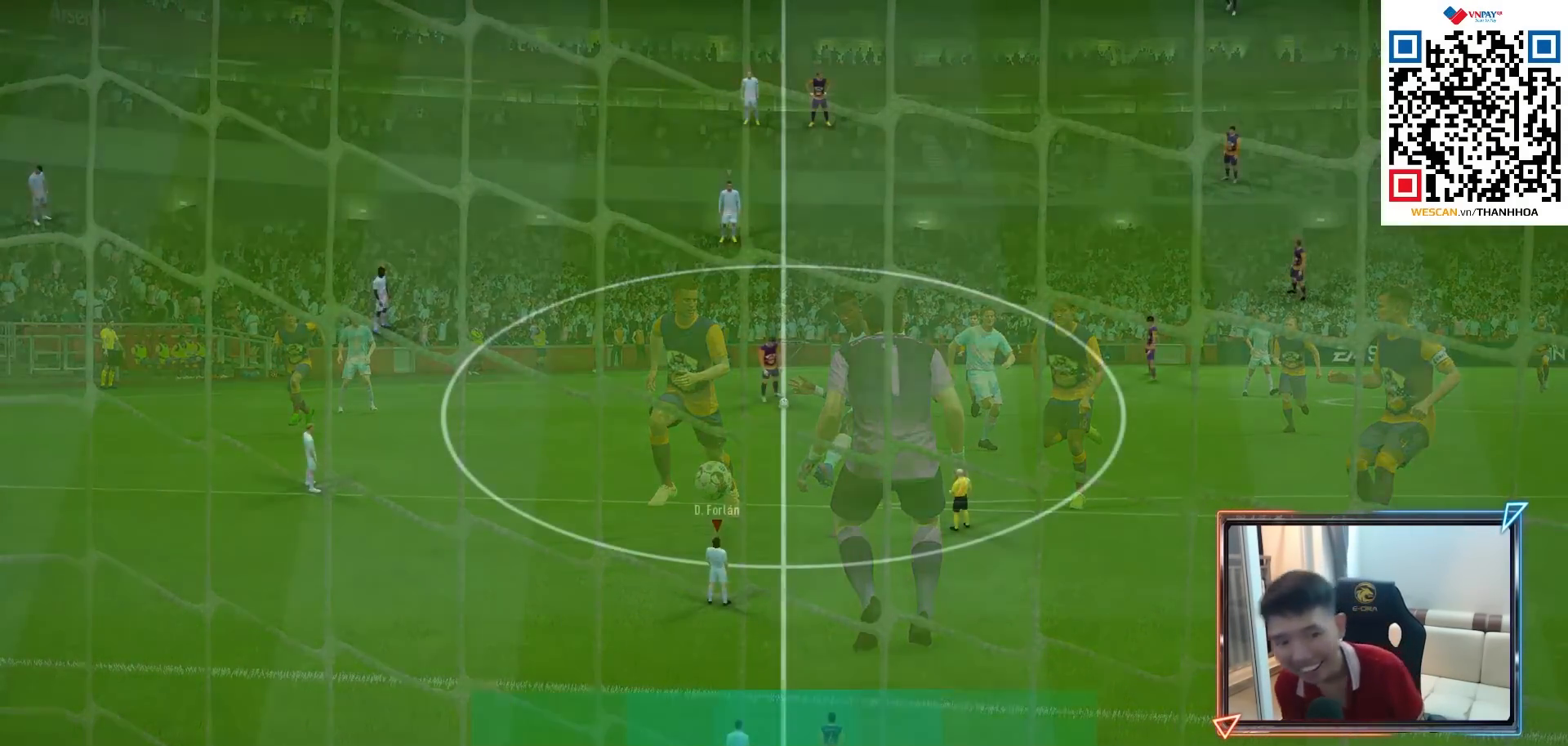
{"buttons": ["CROSS", "R1"], "left_stick": "center", "right_stick": "center", "events": [[250, "CROSS", "down"], [283, "R1", "down"]]}
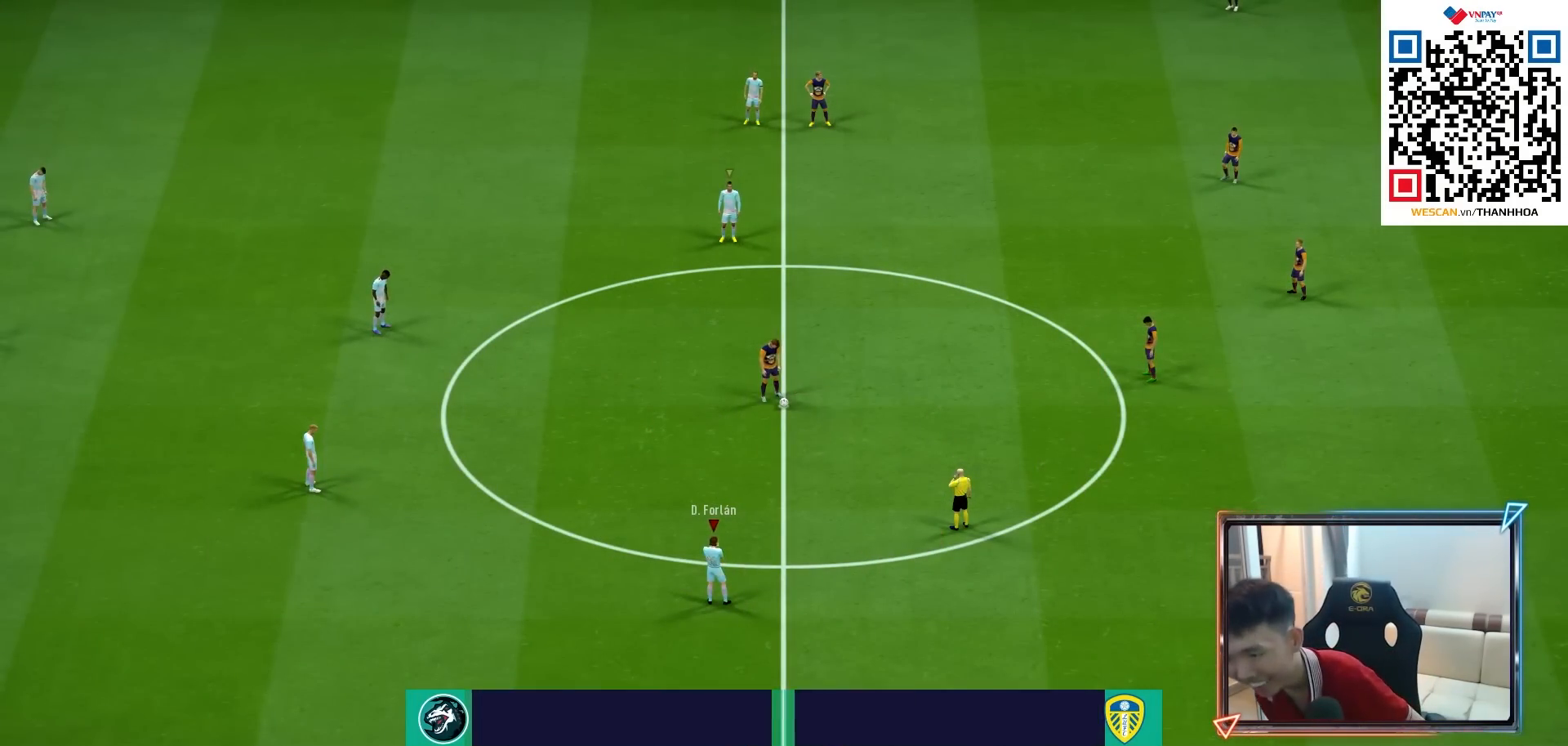
{"buttons": ["CROSS", "R1"], "left_stick": "up-right", "right_stick": "center", "events": [[17, "L2", "down"], [33, "left_stick", "right"], [283, "left_stick", "up-right"], [350, "L2", "up"]]}
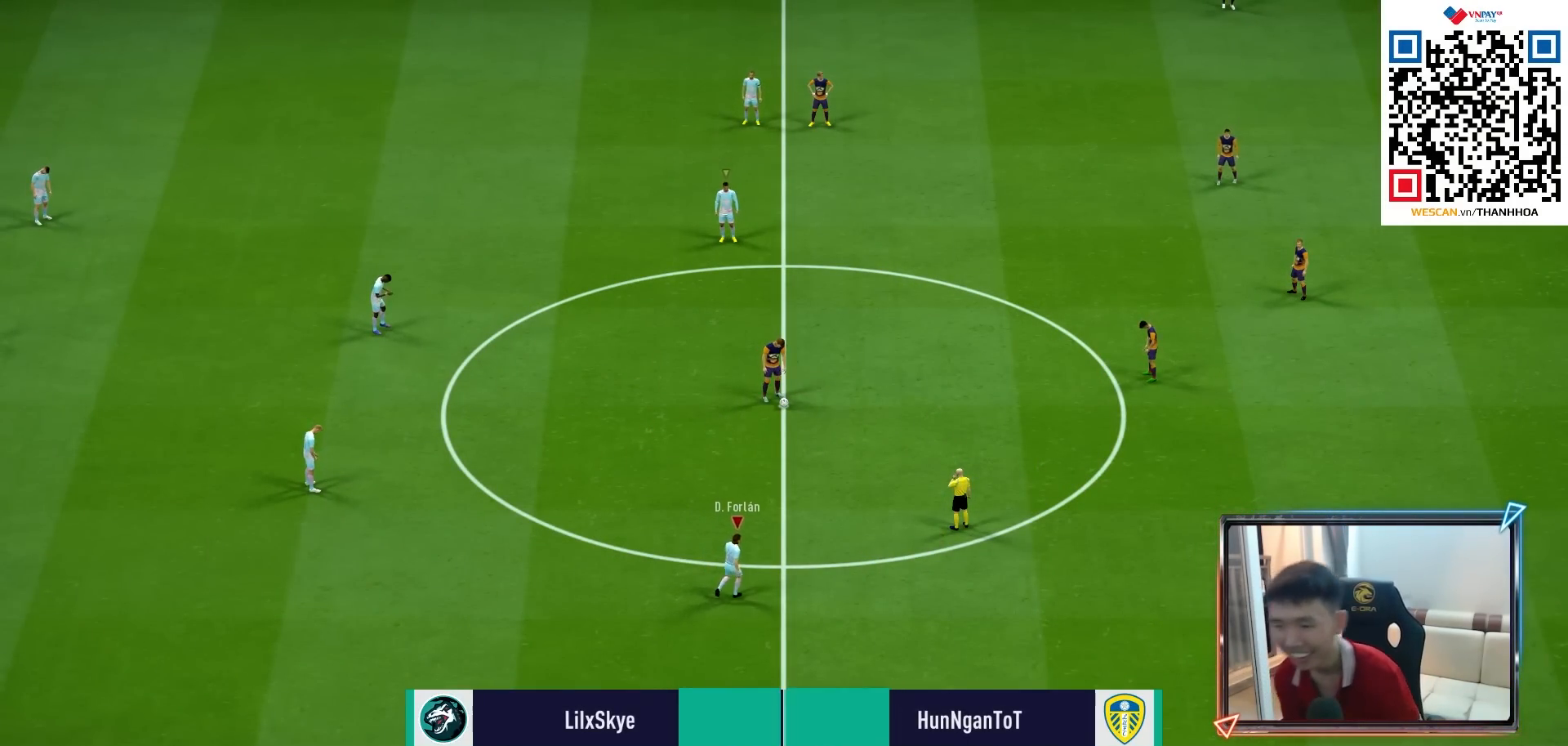
{"buttons": [], "left_stick": "center", "right_stick": "center", "events": [[317, "left_stick", "center"], [367, "CROSS", "up"], [417, "R1", "up"]]}
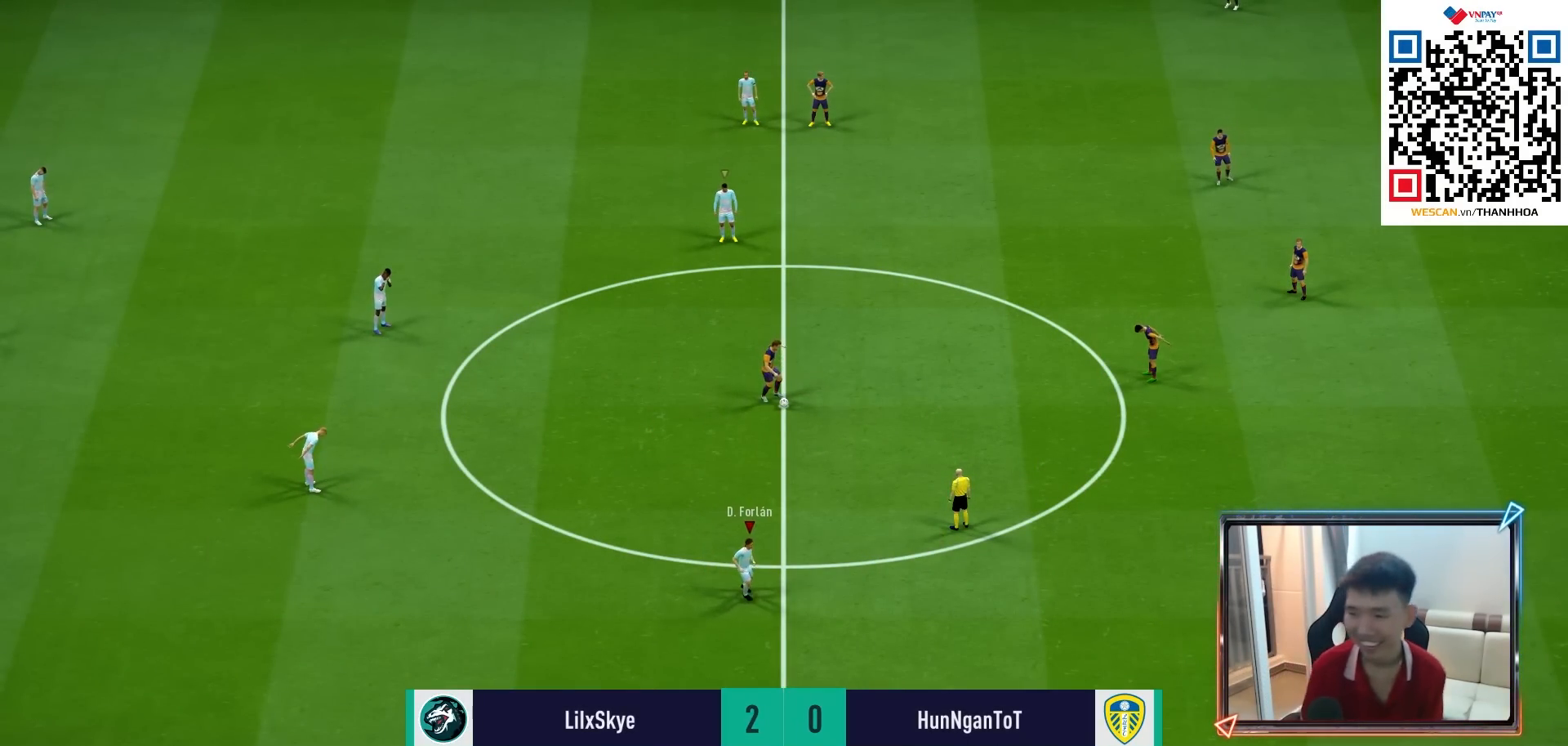
{"buttons": ["L2", "R1"], "left_stick": "up-right", "right_stick": "center", "events": [[117, "R1", "down"], [117, "left_stick", "up"], [317, "L2", "down"], [500, "left_stick", "up-right"]]}
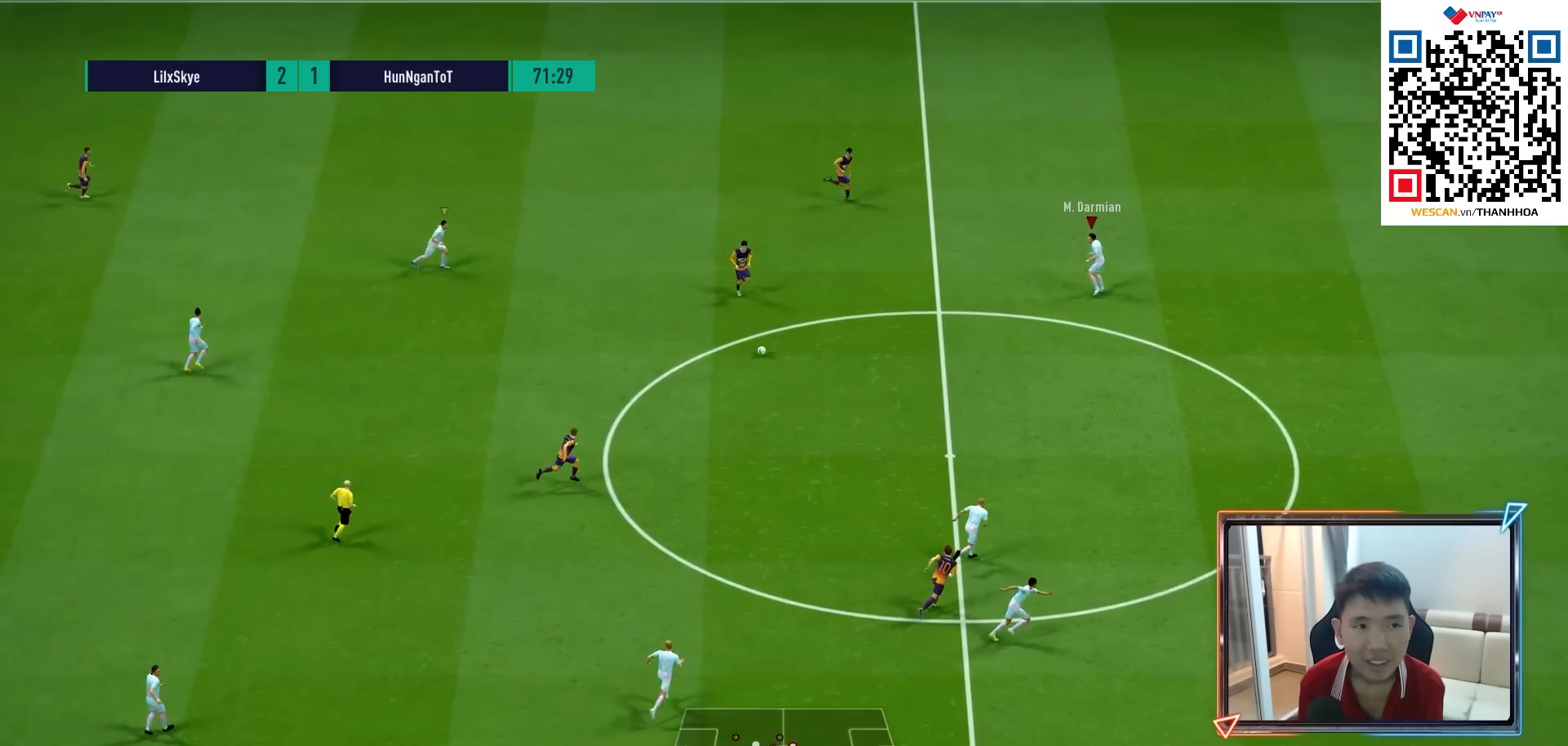
{"buttons": ["R1", "R2"], "left_stick": "up-right", "right_stick": "center", "events": [[83, "R2", "down"], [500, "L2", "up"]]}
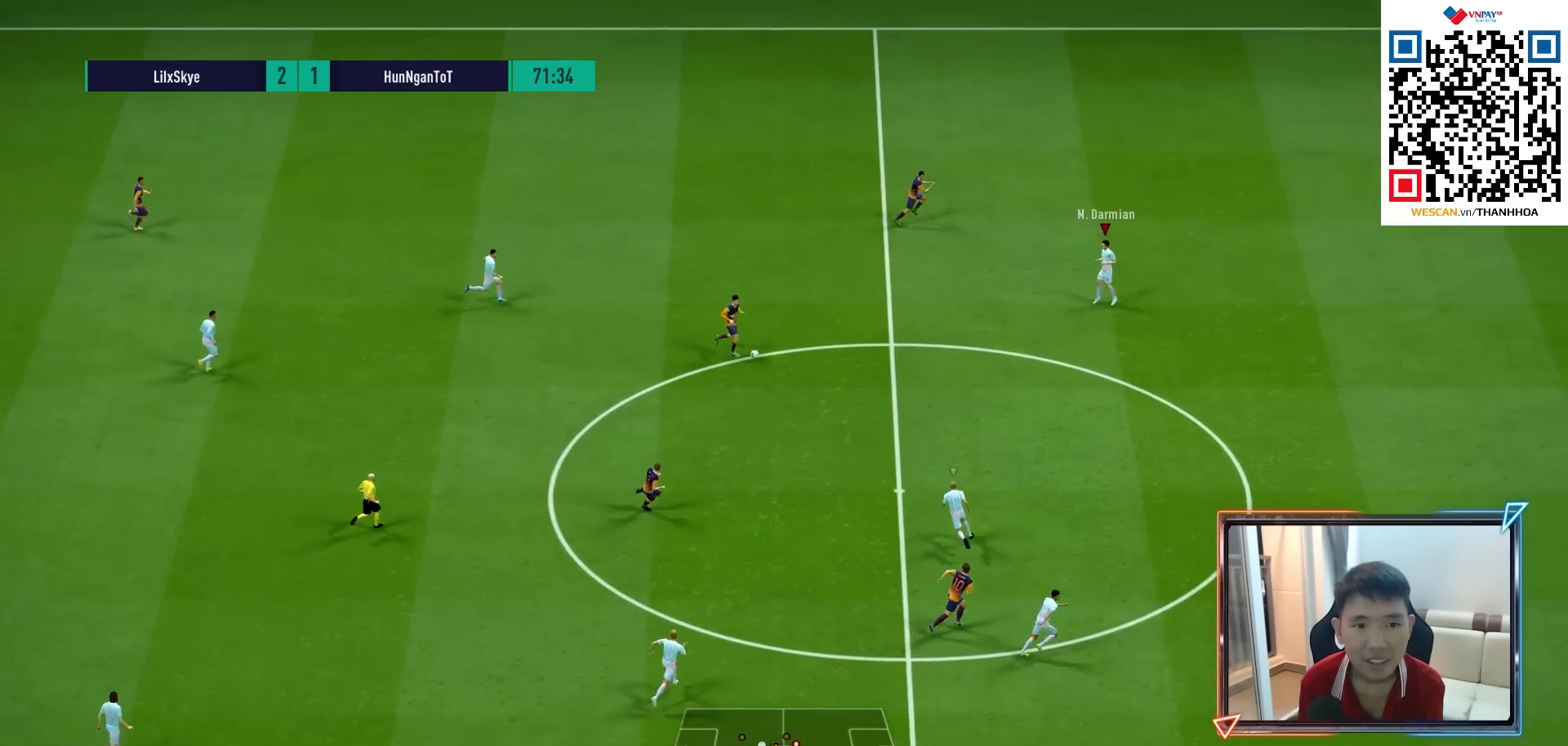
{"buttons": ["R1", "R2"], "left_stick": "up-right", "right_stick": "center", "events": []}
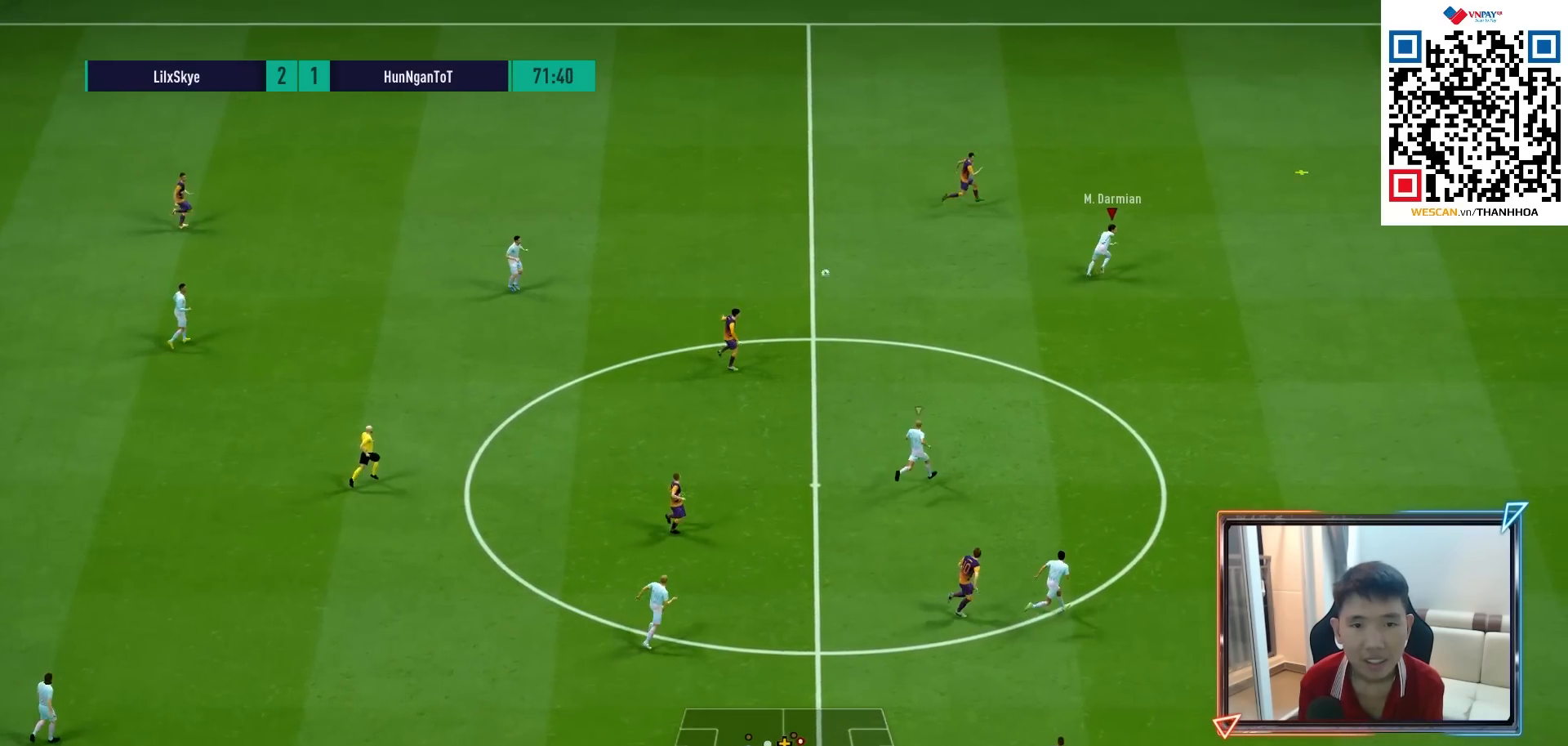
{"buttons": ["L2", "R1"], "left_stick": "up-left", "right_stick": "center", "events": [[233, "L2", "down"], [250, "R2", "up"], [283, "CROSS", "down"], [300, "left_stick", "up-left"], [367, "CROSS", "up"], [433, "CROSS", "down"], [500, "CROSS", "up"]]}
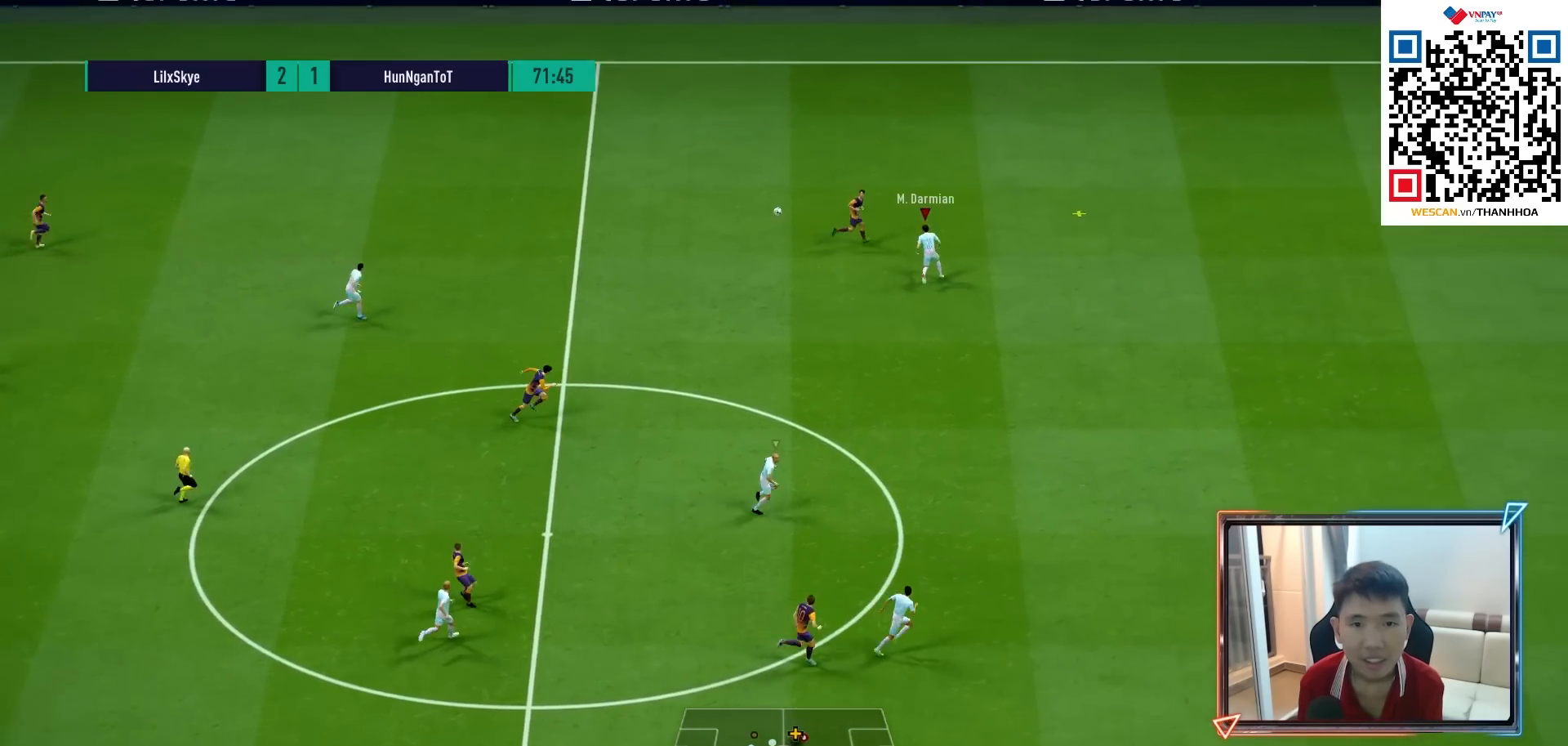
{"buttons": ["L2", "R1"], "left_stick": "up-left", "right_stick": "center", "events": [[67, "CROSS", "down"], [117, "CROSS", "up"], [183, "CROSS", "down"], [233, "CROSS", "up"]]}
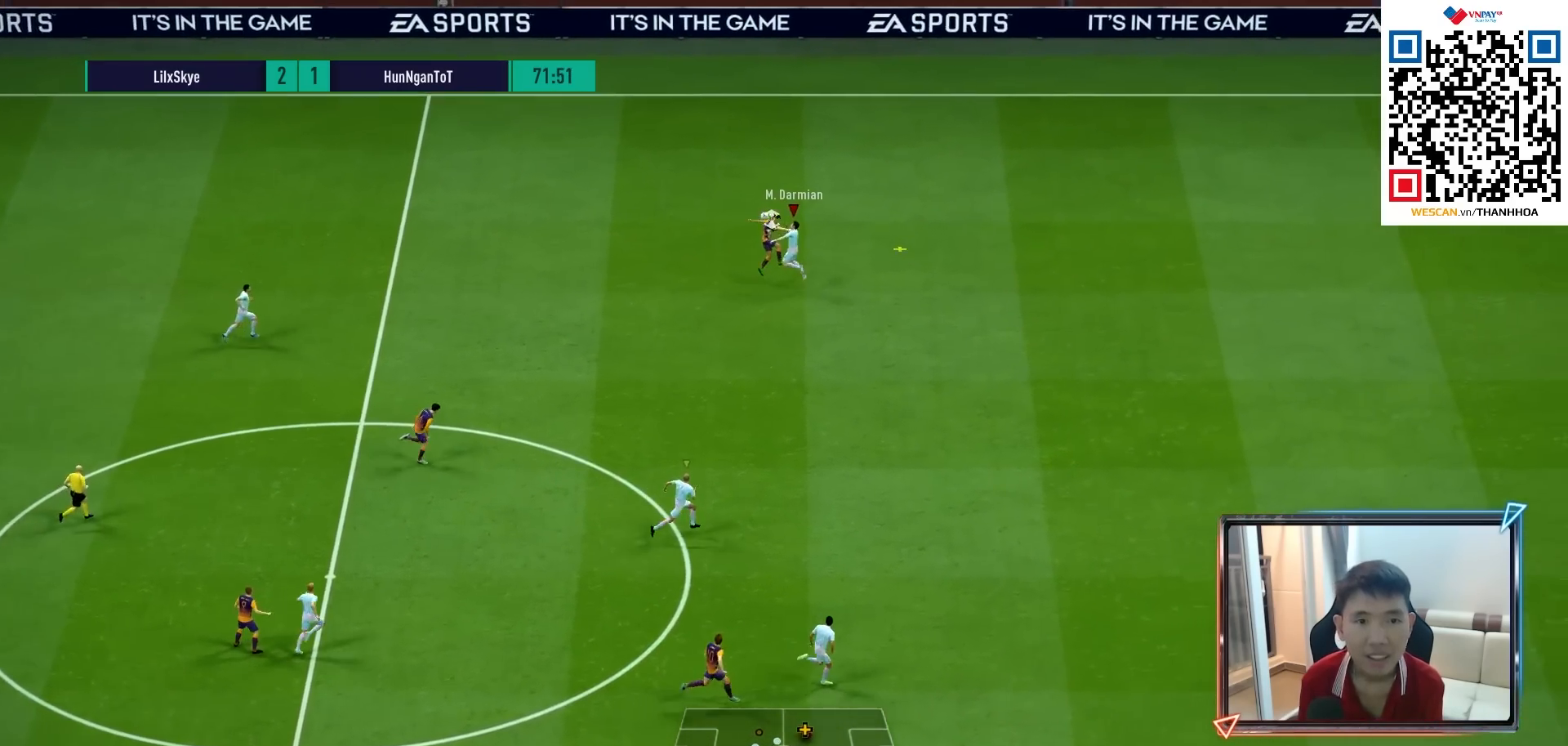
{"buttons": ["R1"], "left_stick": "left", "right_stick": "center", "events": [[317, "L2", "up"], [467, "left_stick", "left"]]}
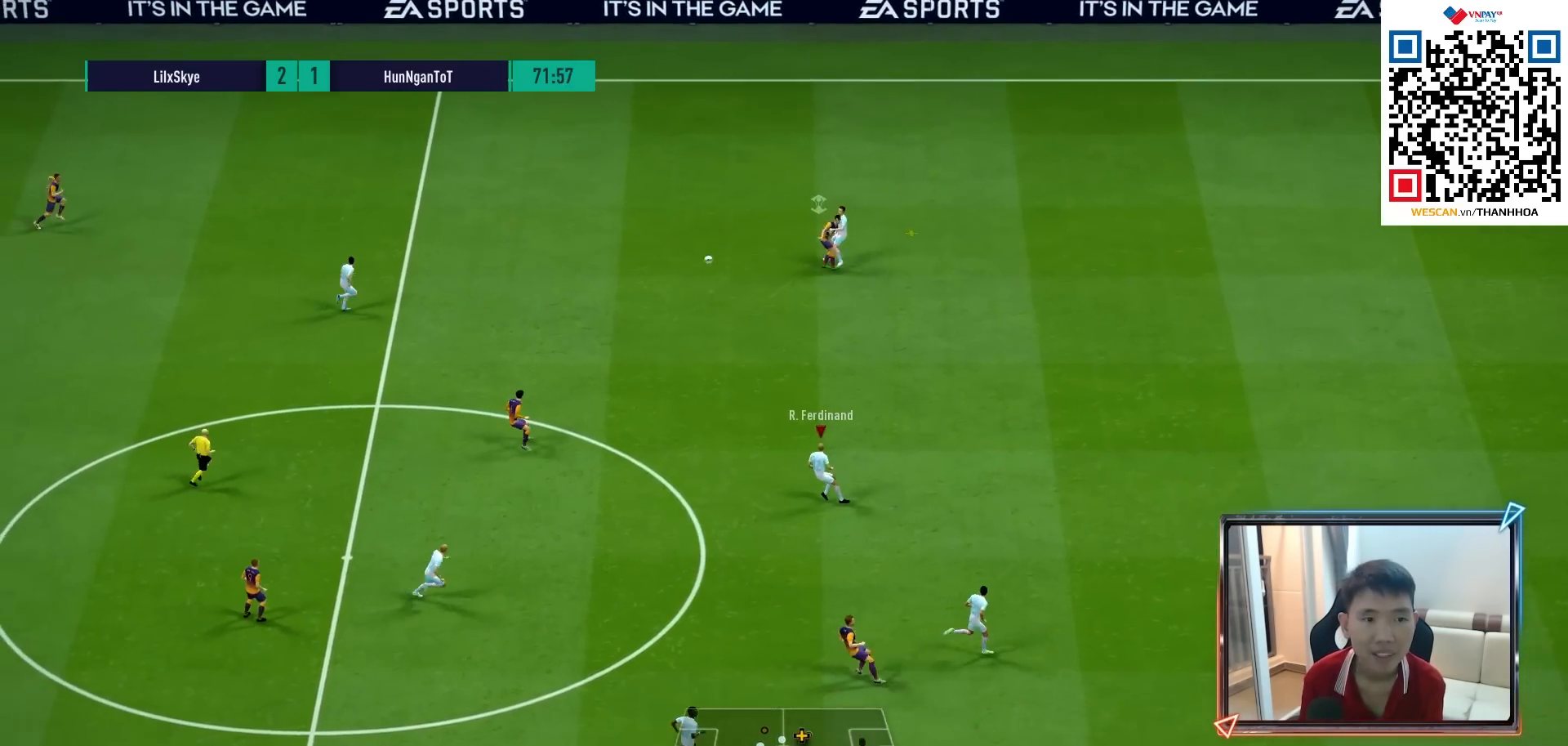
{"buttons": ["R1"], "left_stick": "left", "right_stick": "center", "events": []}
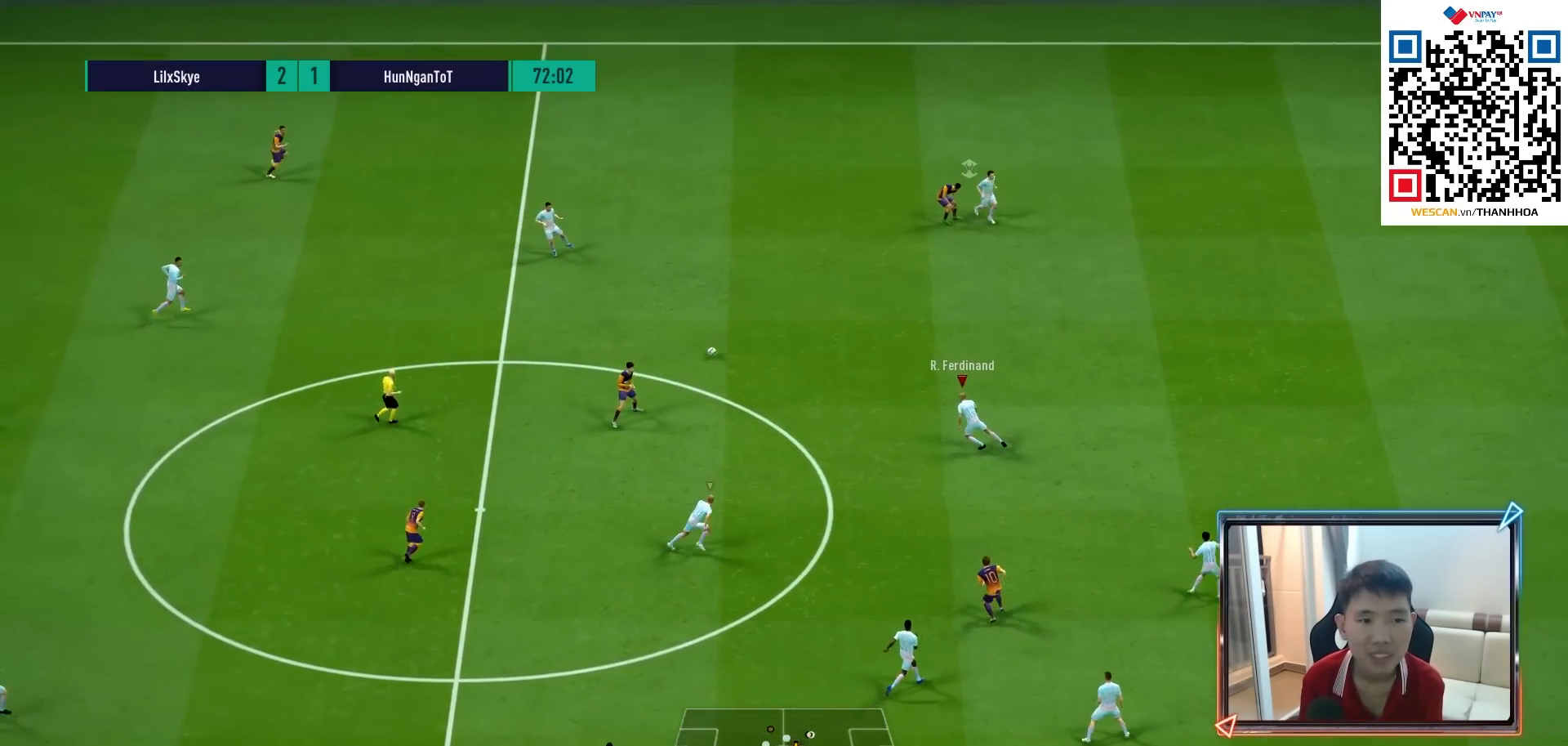
{"buttons": ["L2", "R1"], "left_stick": "down-left", "right_stick": "center", "events": [[333, "right_stick", "down"], [433, "right_stick", "center"], [450, "L2", "down"], [500, "left_stick", "down-left"]]}
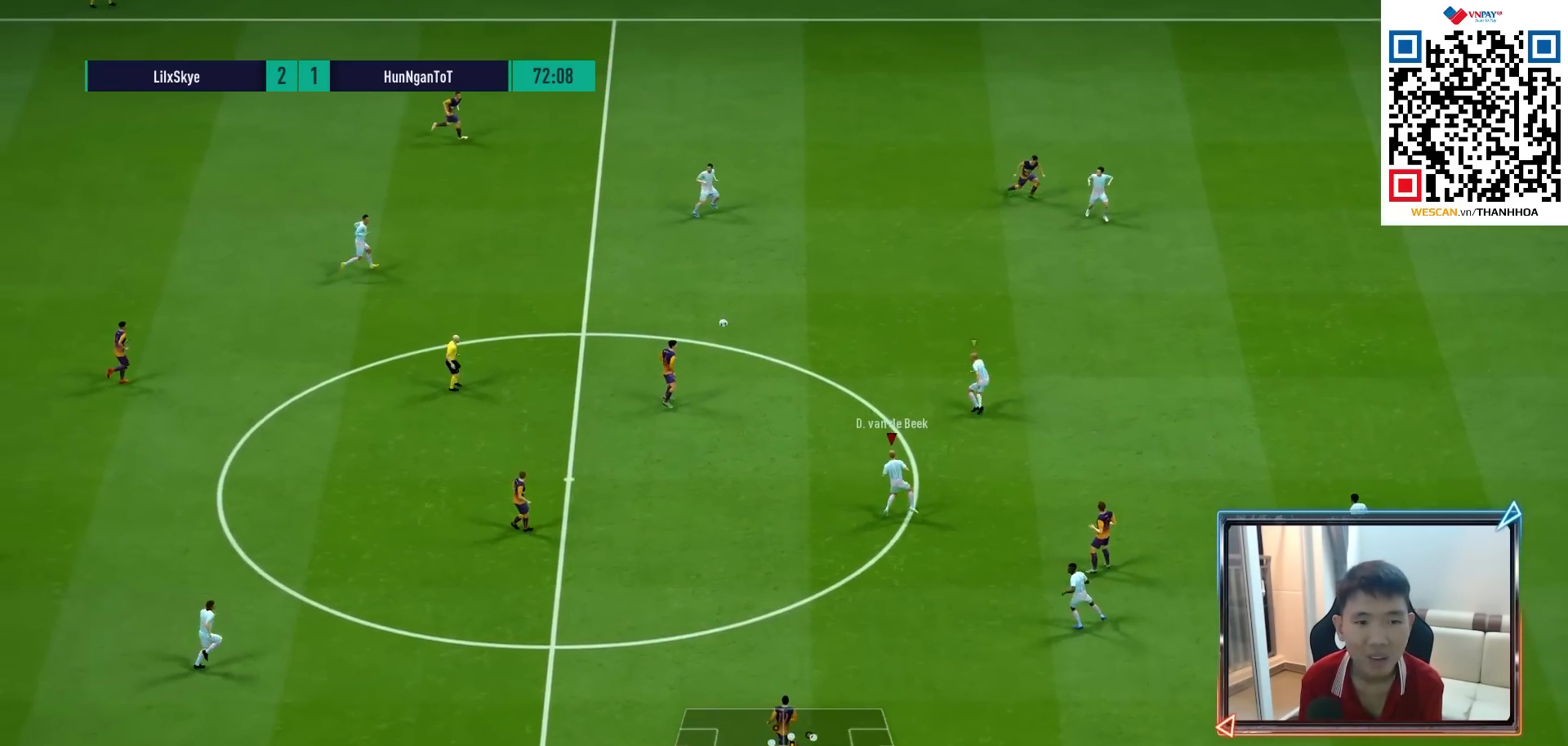
{"buttons": ["R1", "R2"], "left_stick": "down-left", "right_stick": "center", "events": [[233, "L2", "up"], [483, "R2", "down"]]}
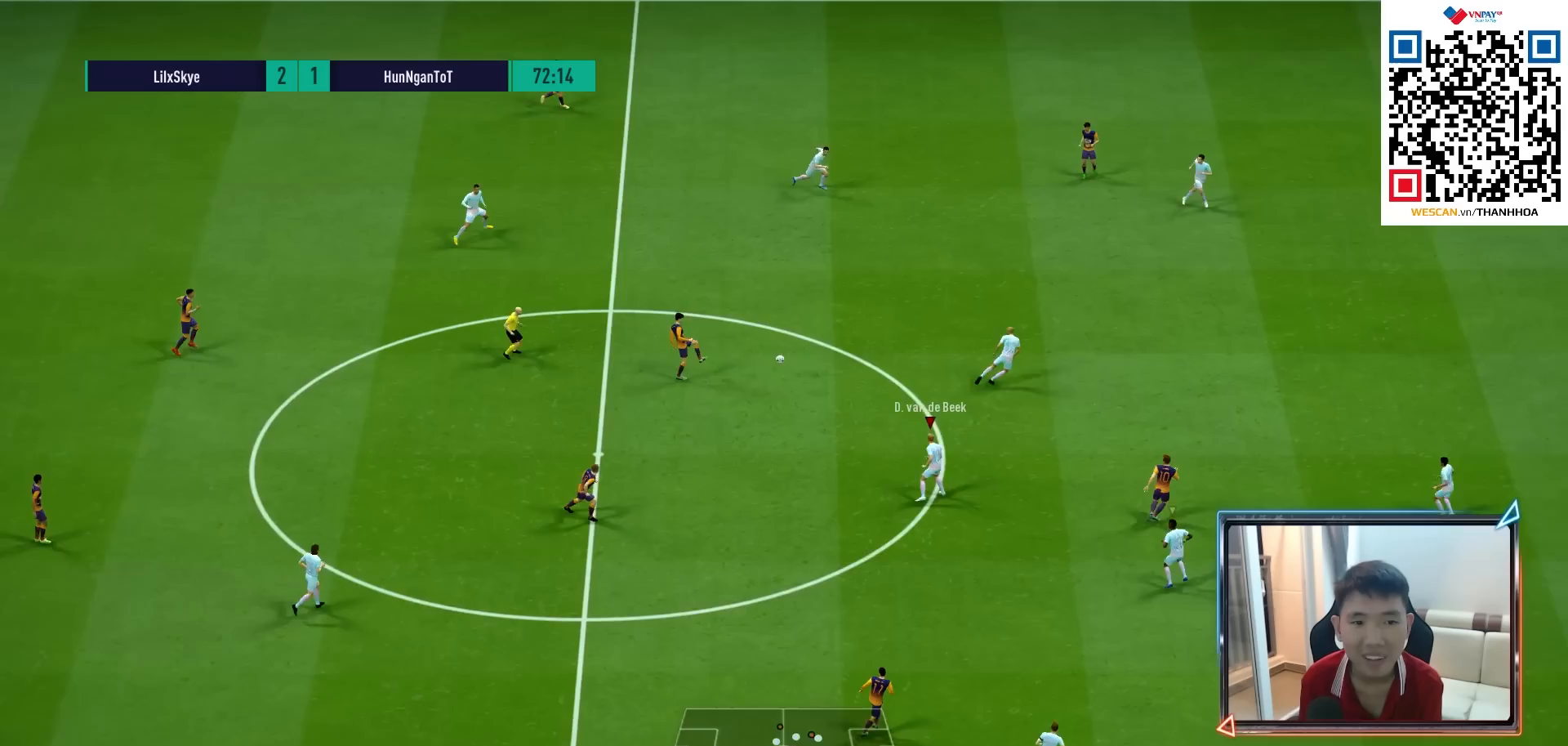
{"buttons": ["R1"], "left_stick": "up-left", "right_stick": "center", "events": [[167, "L1", "down"], [300, "L1", "up"], [317, "left_stick", "up"], [483, "left_stick", "up-left"], [500, "R2", "up"]]}
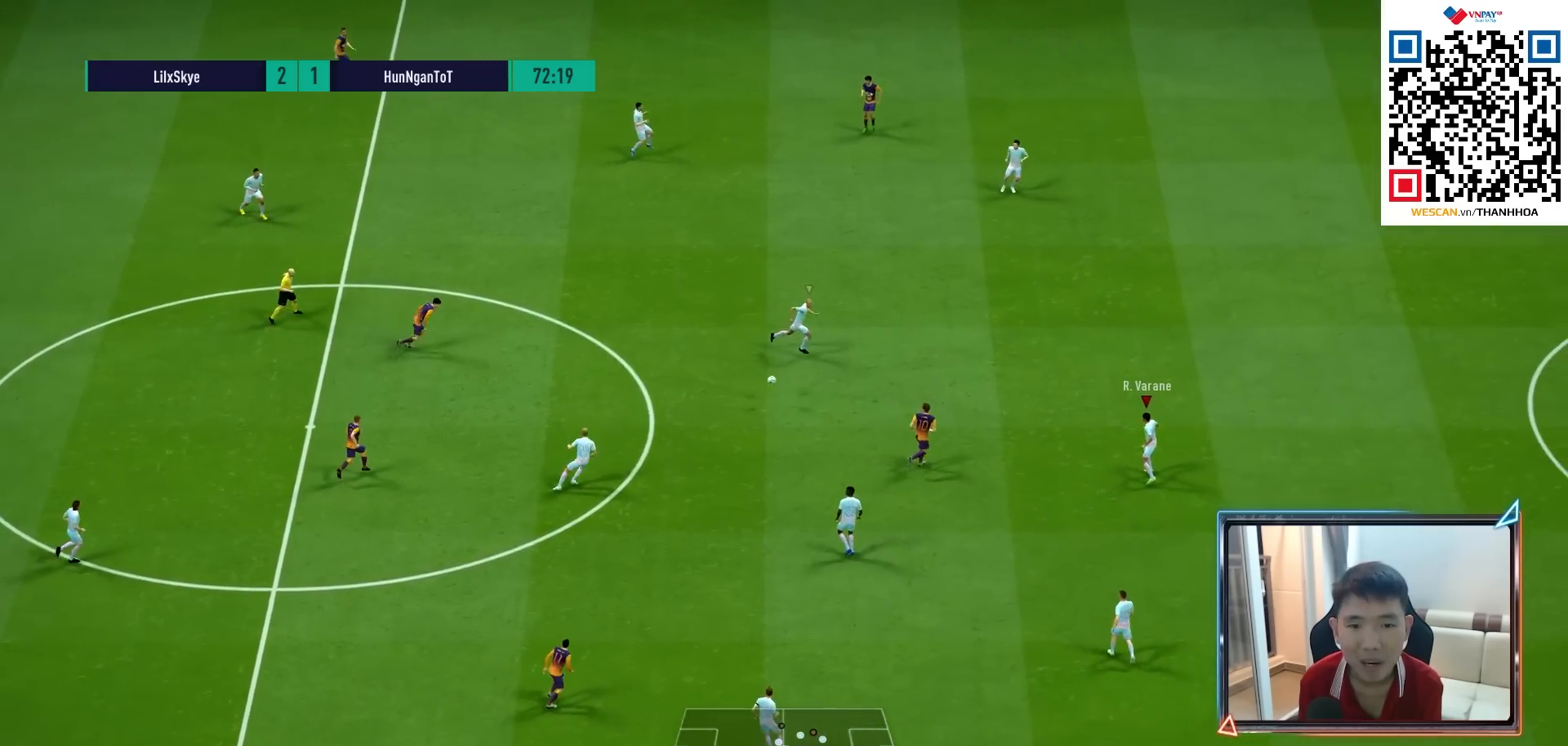
{"buttons": ["R1"], "left_stick": "left", "right_stick": "center", "events": [[200, "left_stick", "left"]]}
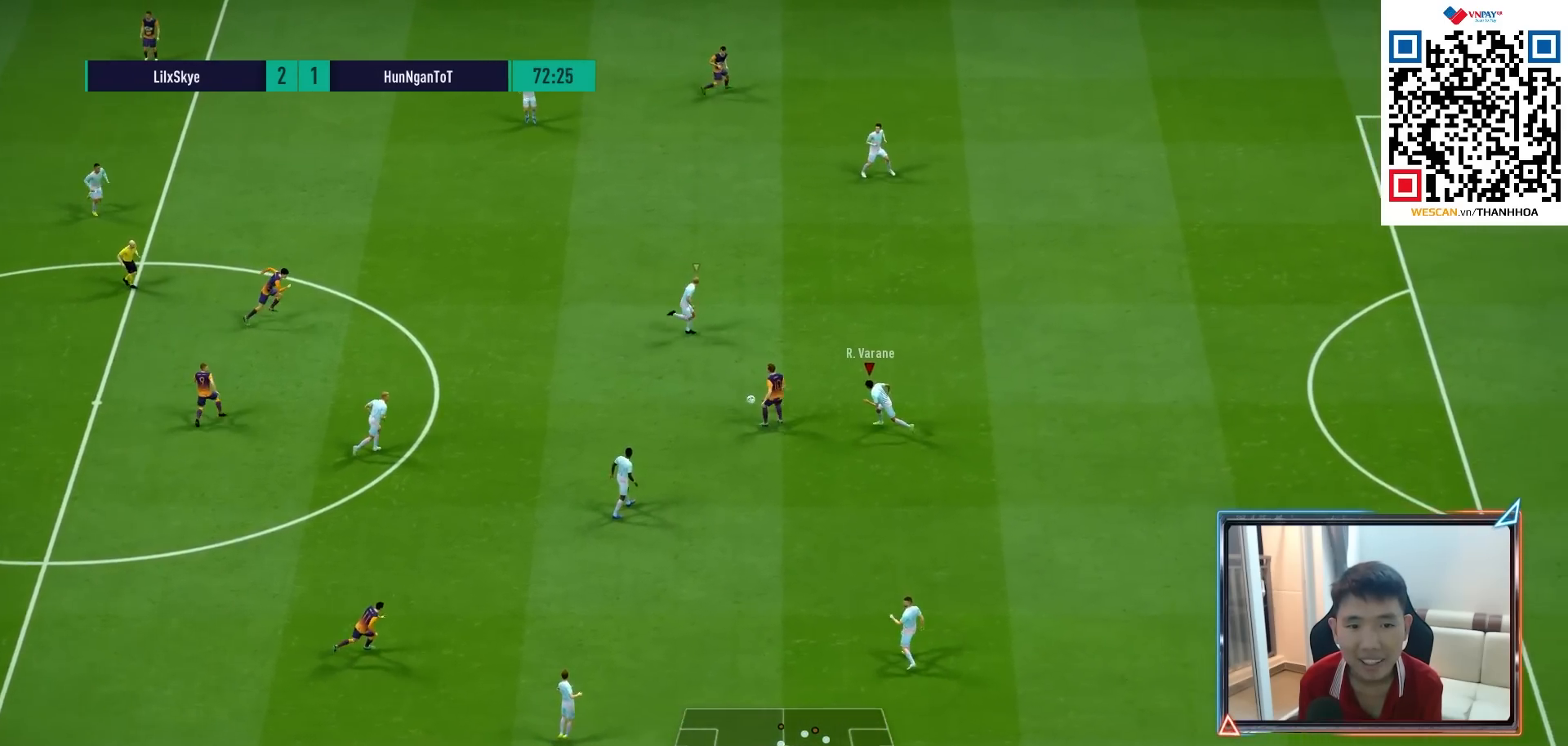
{"buttons": ["R1"], "left_stick": "left", "right_stick": "center", "events": [[83, "SQUARE", "down"], [400, "SQUARE", "up"]]}
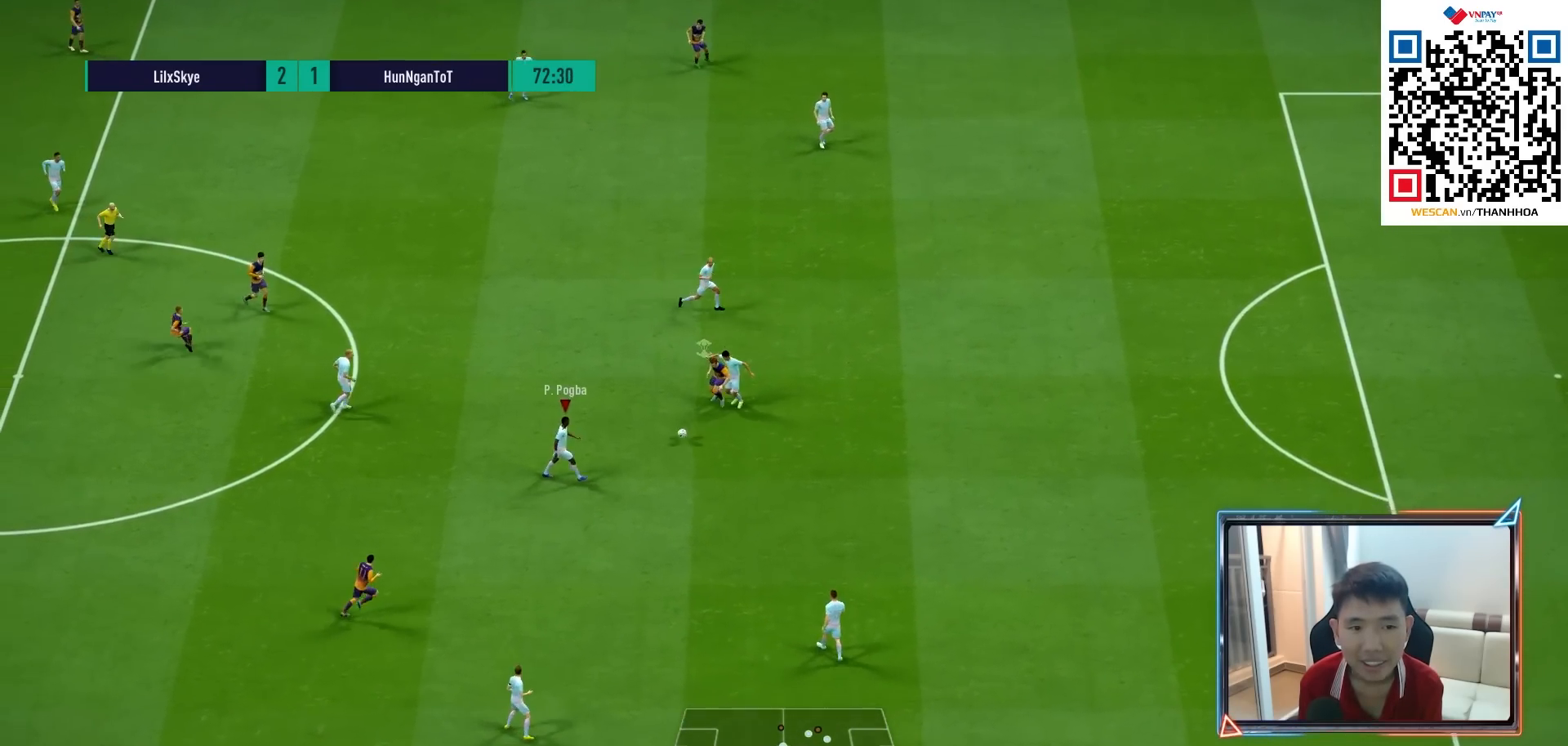
{"buttons": [], "left_stick": "left", "right_stick": "center", "events": [[100, "R1", "up"], [233, "CROSS", "down"], [367, "CROSS", "up"]]}
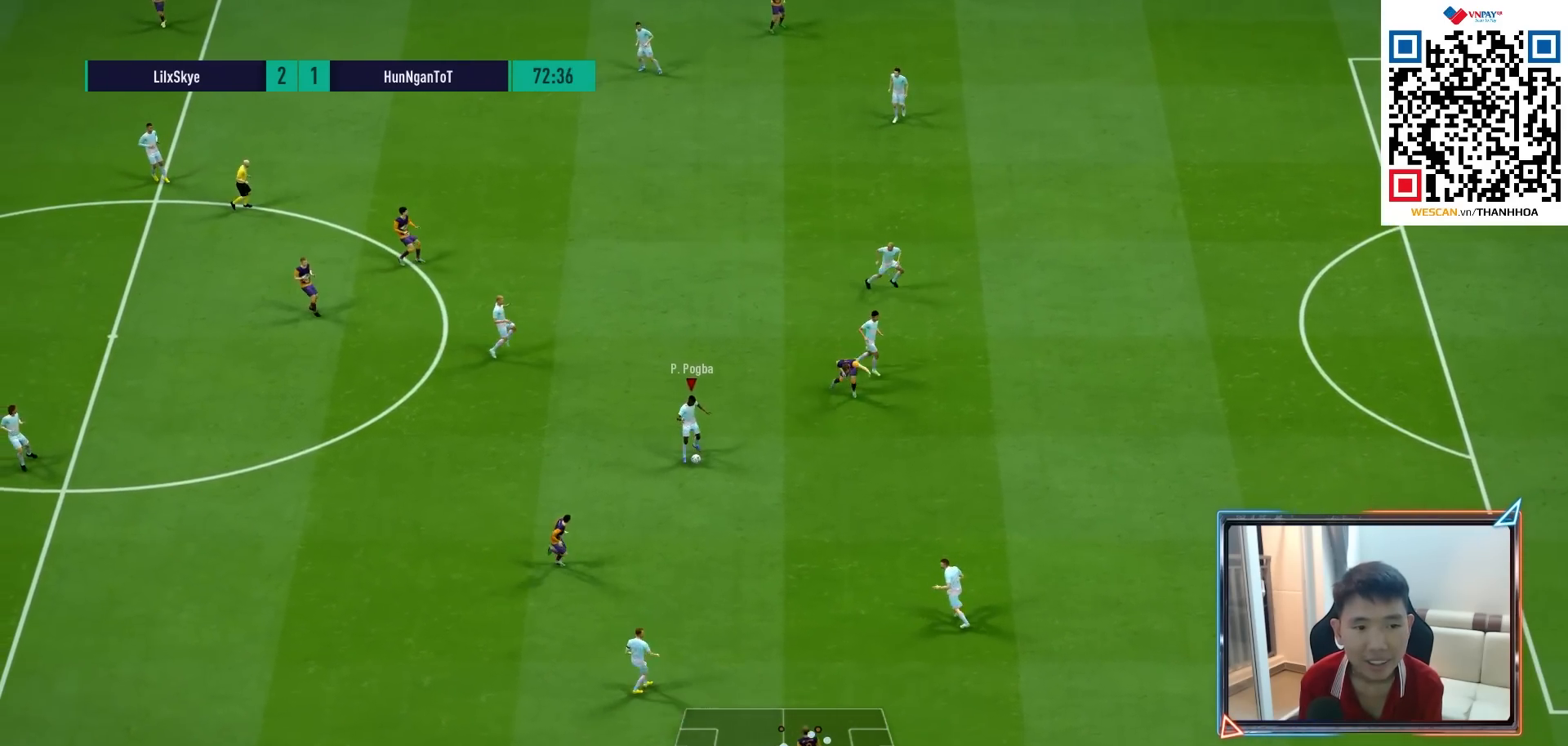
{"buttons": [], "left_stick": "center", "right_stick": "center", "events": [[433, "left_stick", "center"]]}
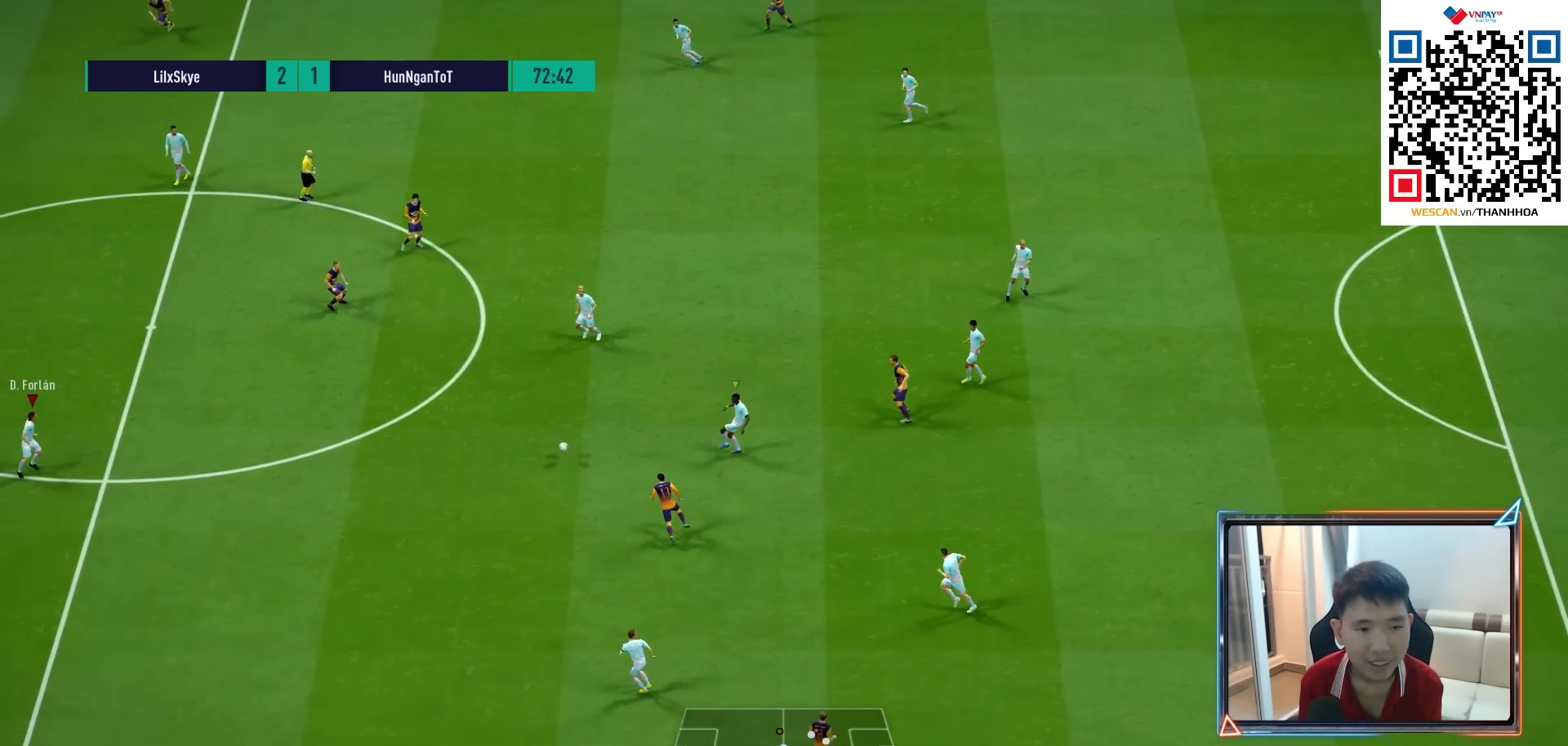
{"buttons": [], "left_stick": "up-left", "right_stick": "center", "events": [[133, "left_stick", "up-left"]]}
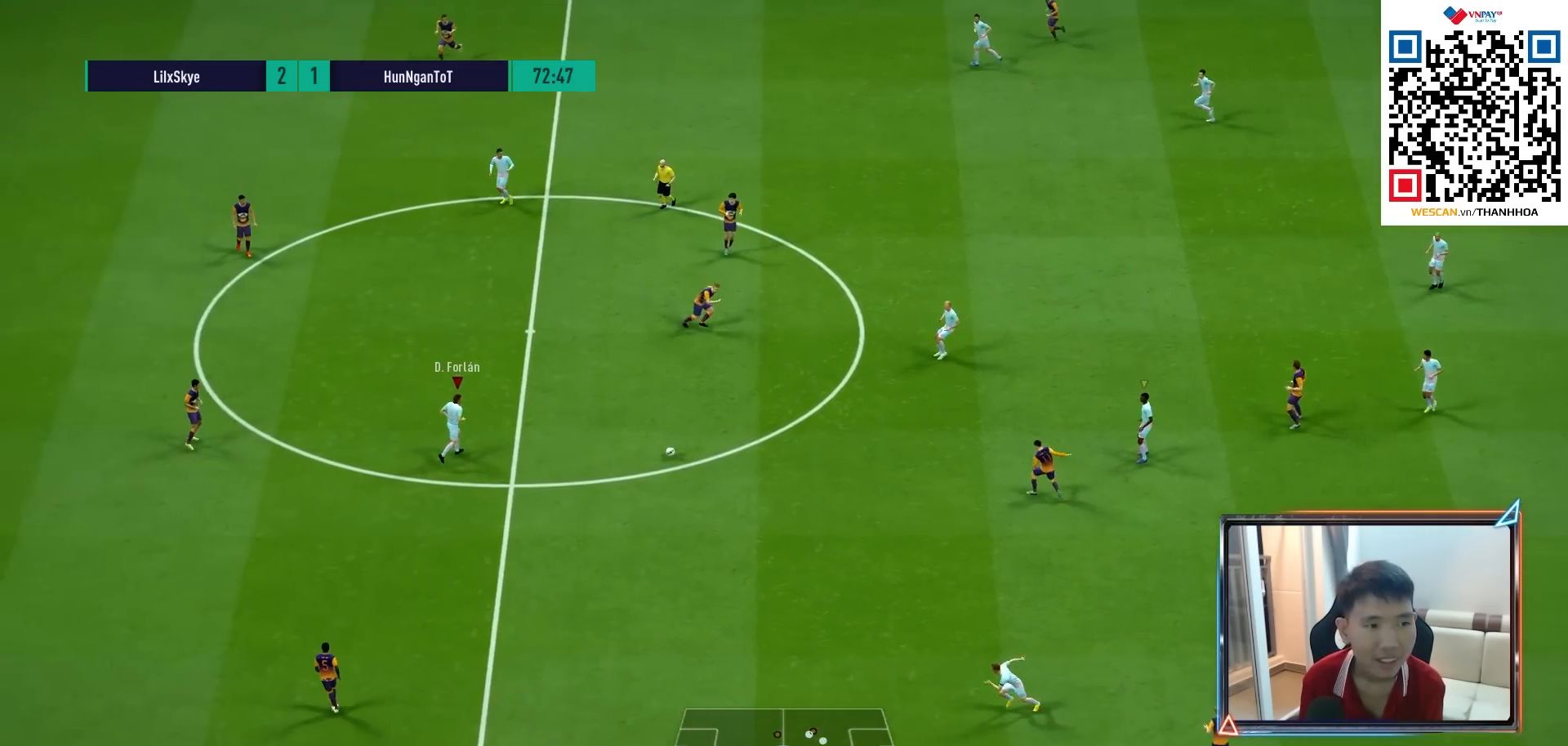
{"buttons": [], "left_stick": "up-left", "right_stick": "center", "events": [[200, "CROSS", "down"], [300, "CROSS", "up"]]}
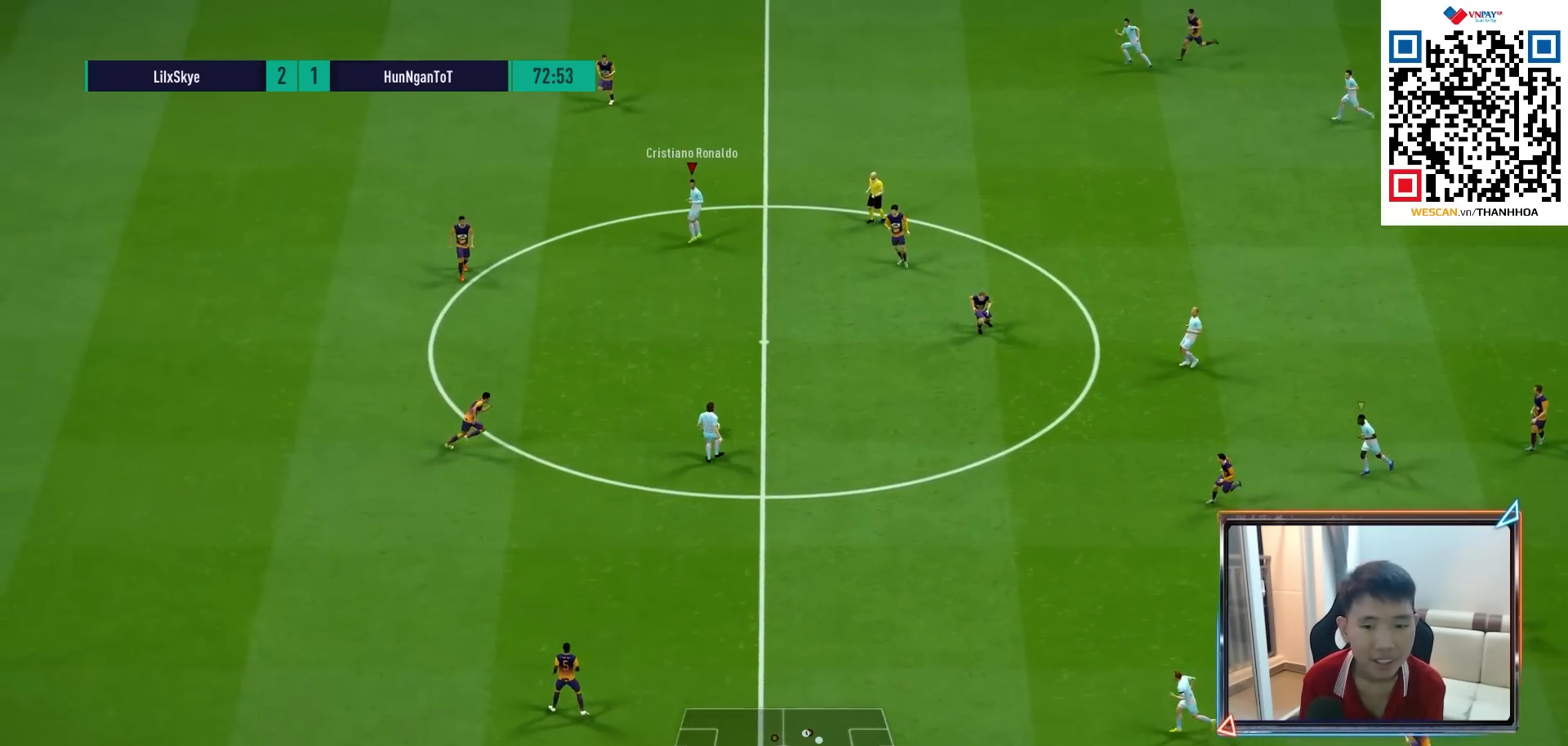
{"buttons": [], "left_stick": "down-left", "right_stick": "center", "events": [[83, "right_stick", "left"], [100, "left_stick", "left"], [183, "right_stick", "center"], [350, "left_stick", "down-left"]]}
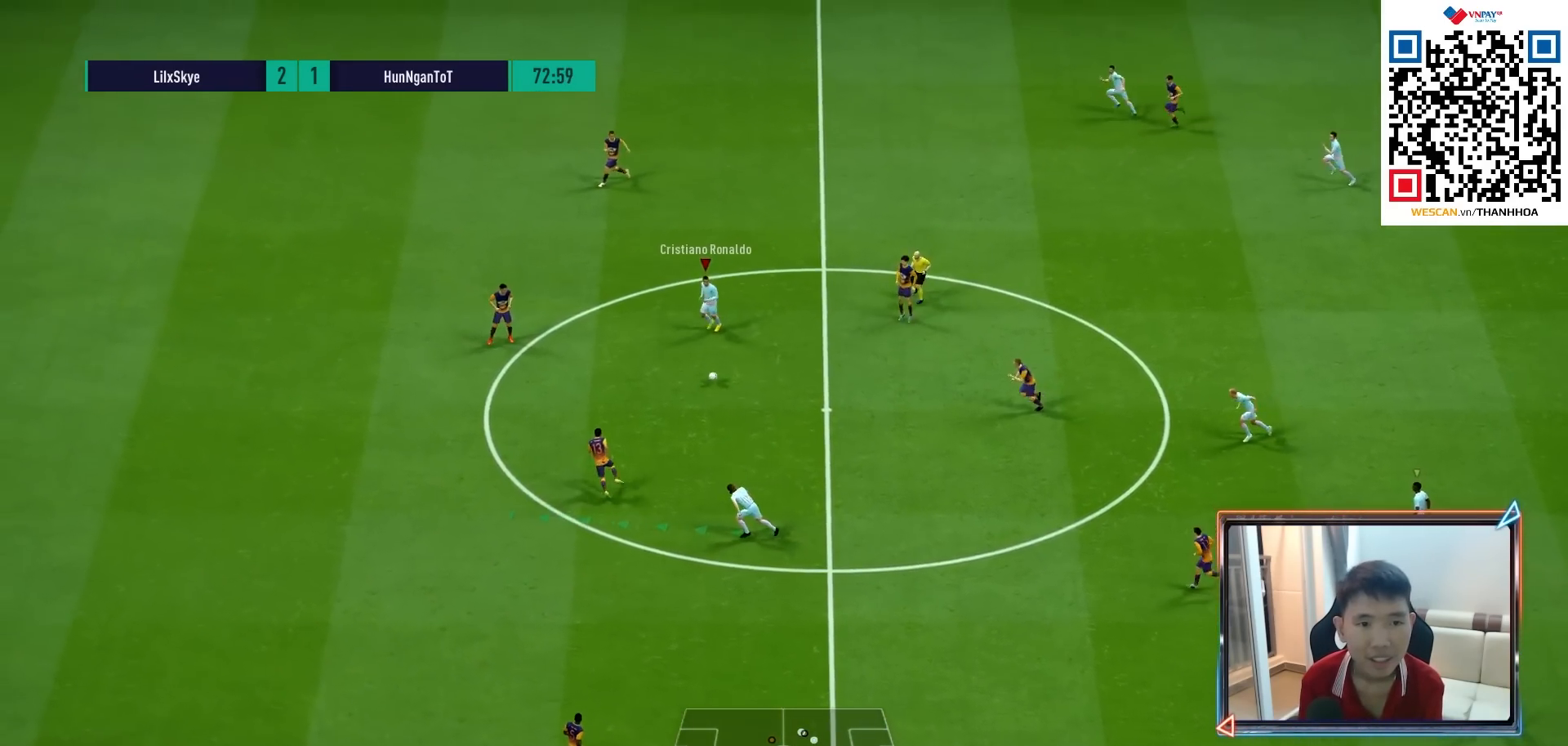
{"buttons": ["L2"], "left_stick": "down", "right_stick": "center", "events": [[350, "left_stick", "down"], [500, "L2", "down"]]}
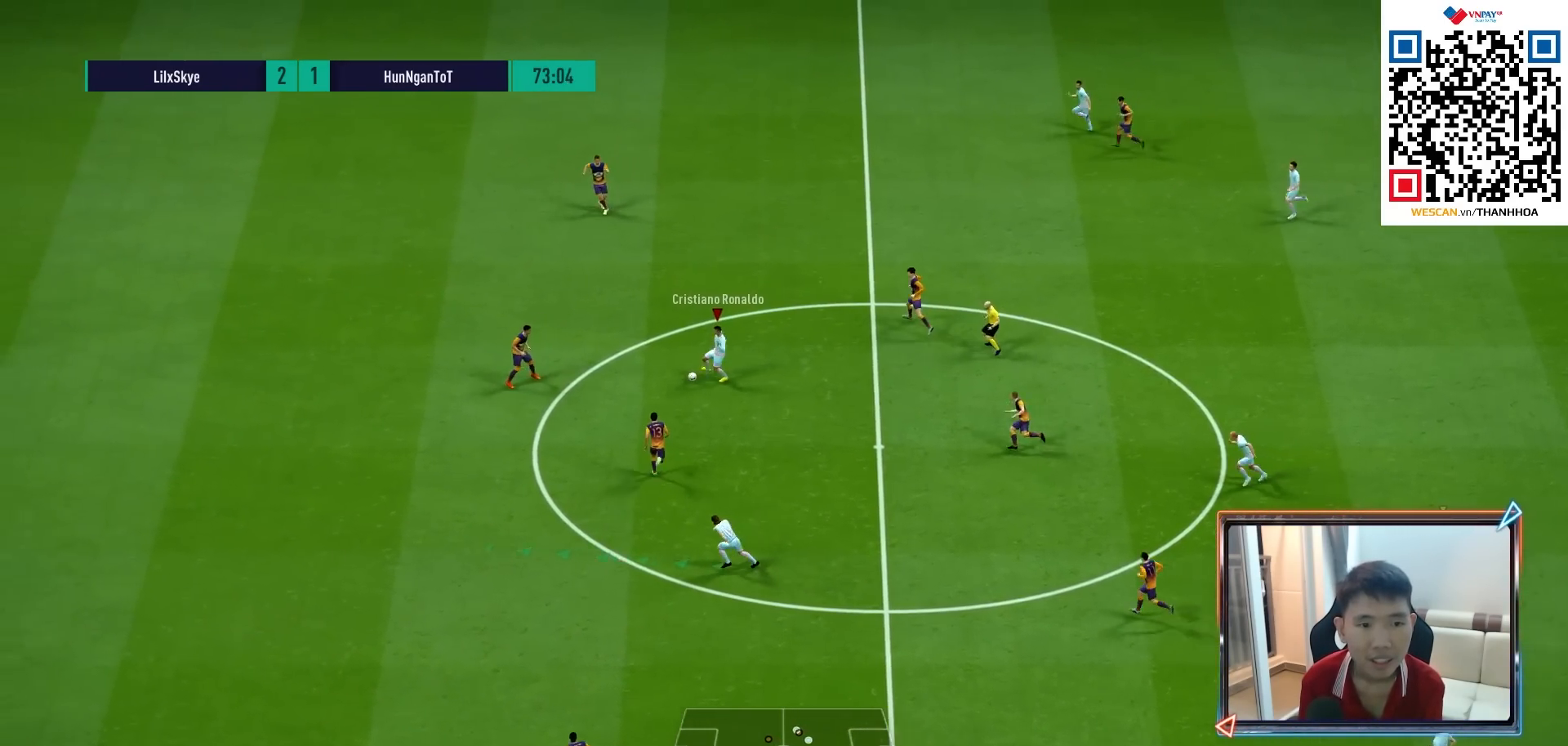
{"buttons": [], "left_stick": "down-left", "right_stick": "center", "events": [[17, "R1", "down"], [33, "left_stick", "down-right"], [167, "R1", "up"], [233, "L2", "up"], [483, "left_stick", "down-left"]]}
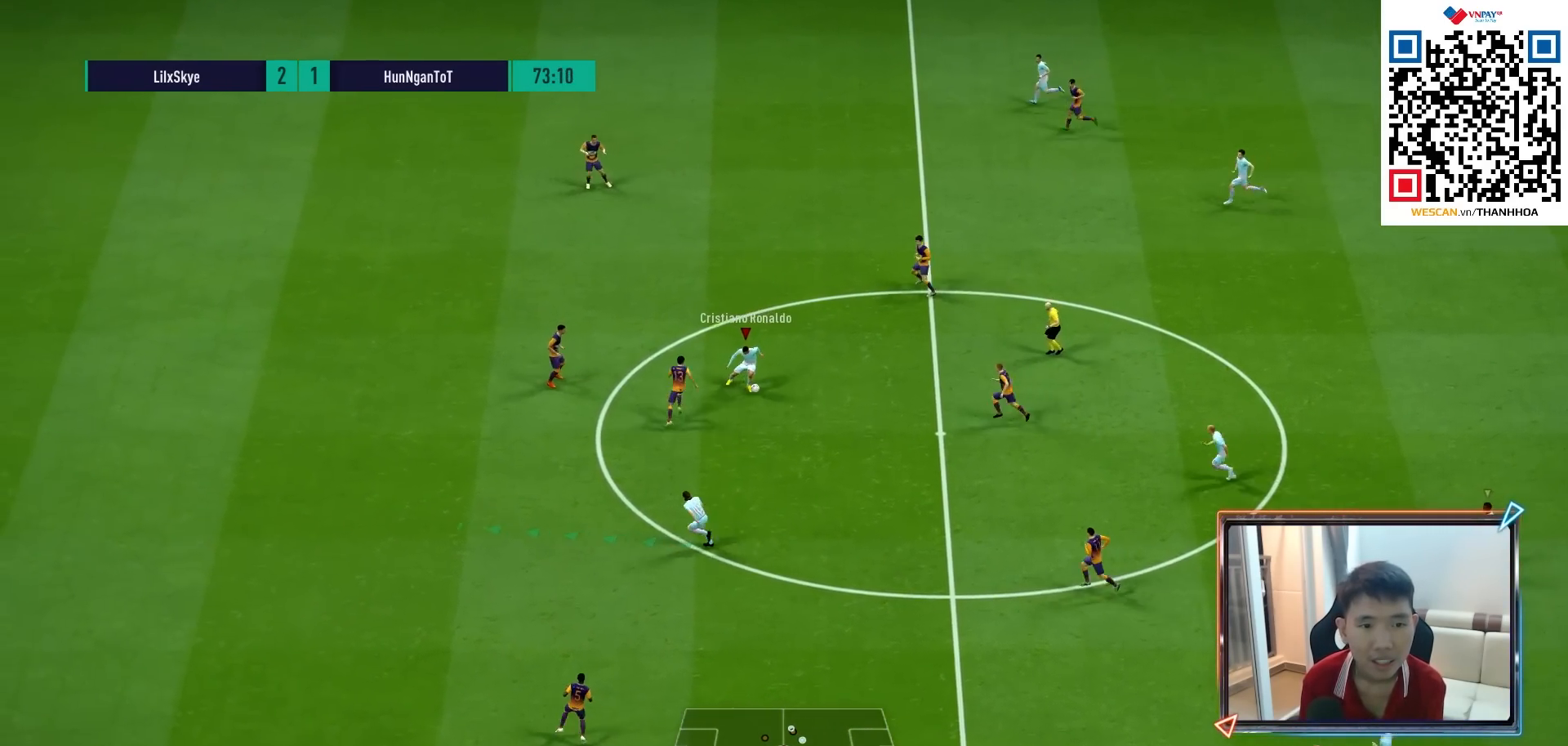
{"buttons": [], "left_stick": "left", "right_stick": "center", "events": [[250, "TRIANGLE", "down"], [317, "left_stick", "left"], [350, "TRIANGLE", "up"]]}
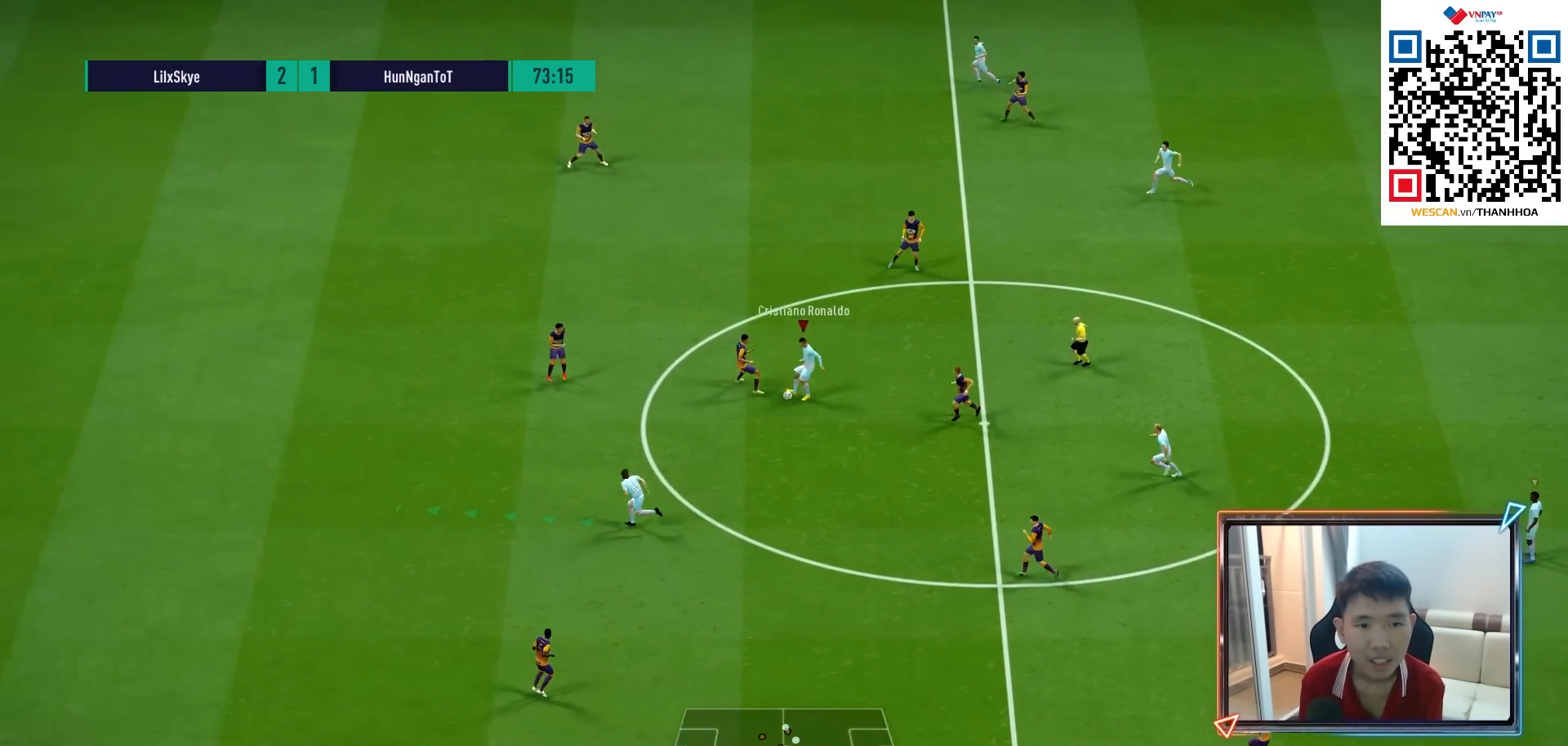
{"buttons": ["R1"], "left_stick": "left", "right_stick": "center", "events": [[67, "R1", "down"], [400, "R1", "up"], [450, "R1", "down"]]}
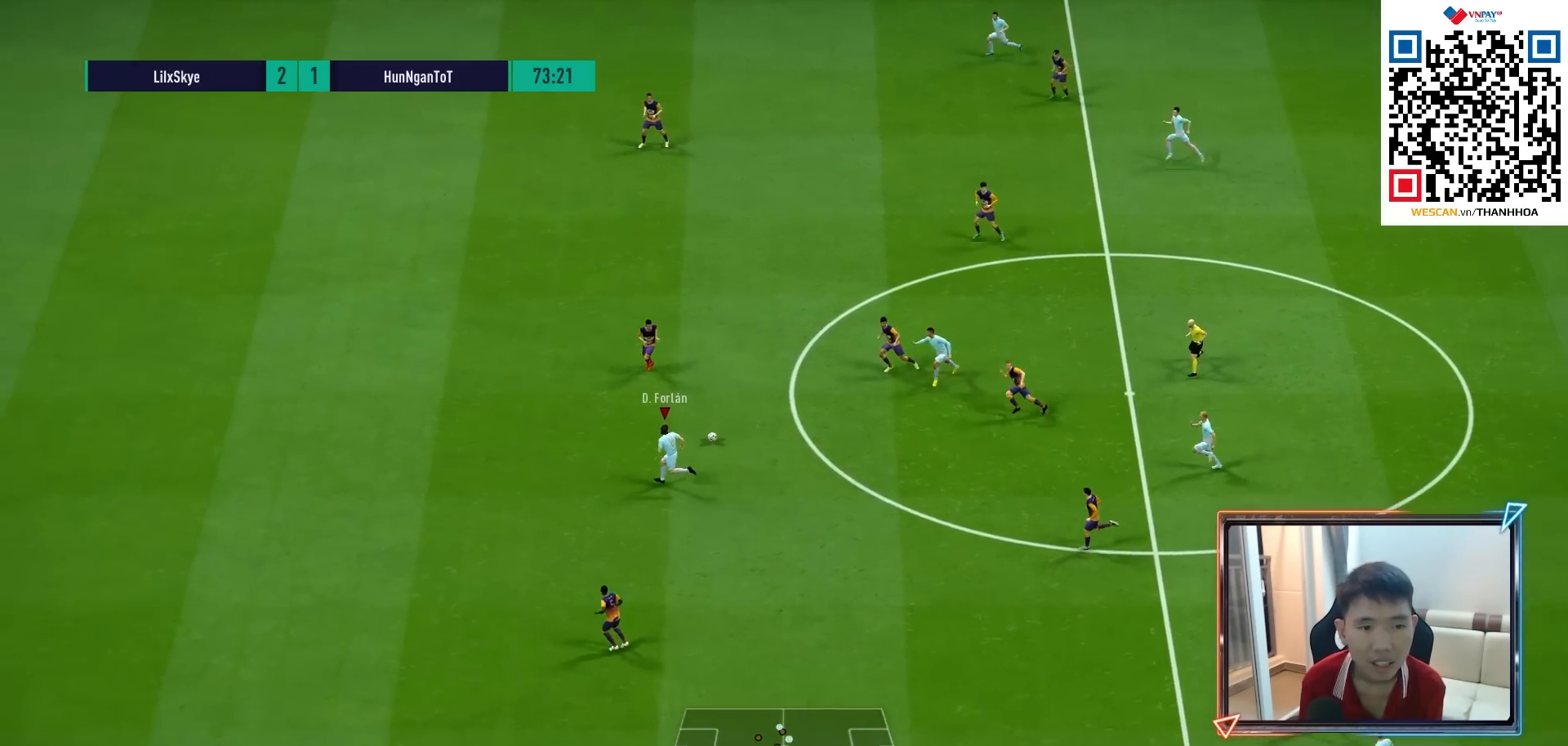
{"buttons": ["R1"], "left_stick": "left", "right_stick": "center", "events": [[33, "R1", "up"], [100, "R1", "down"]]}